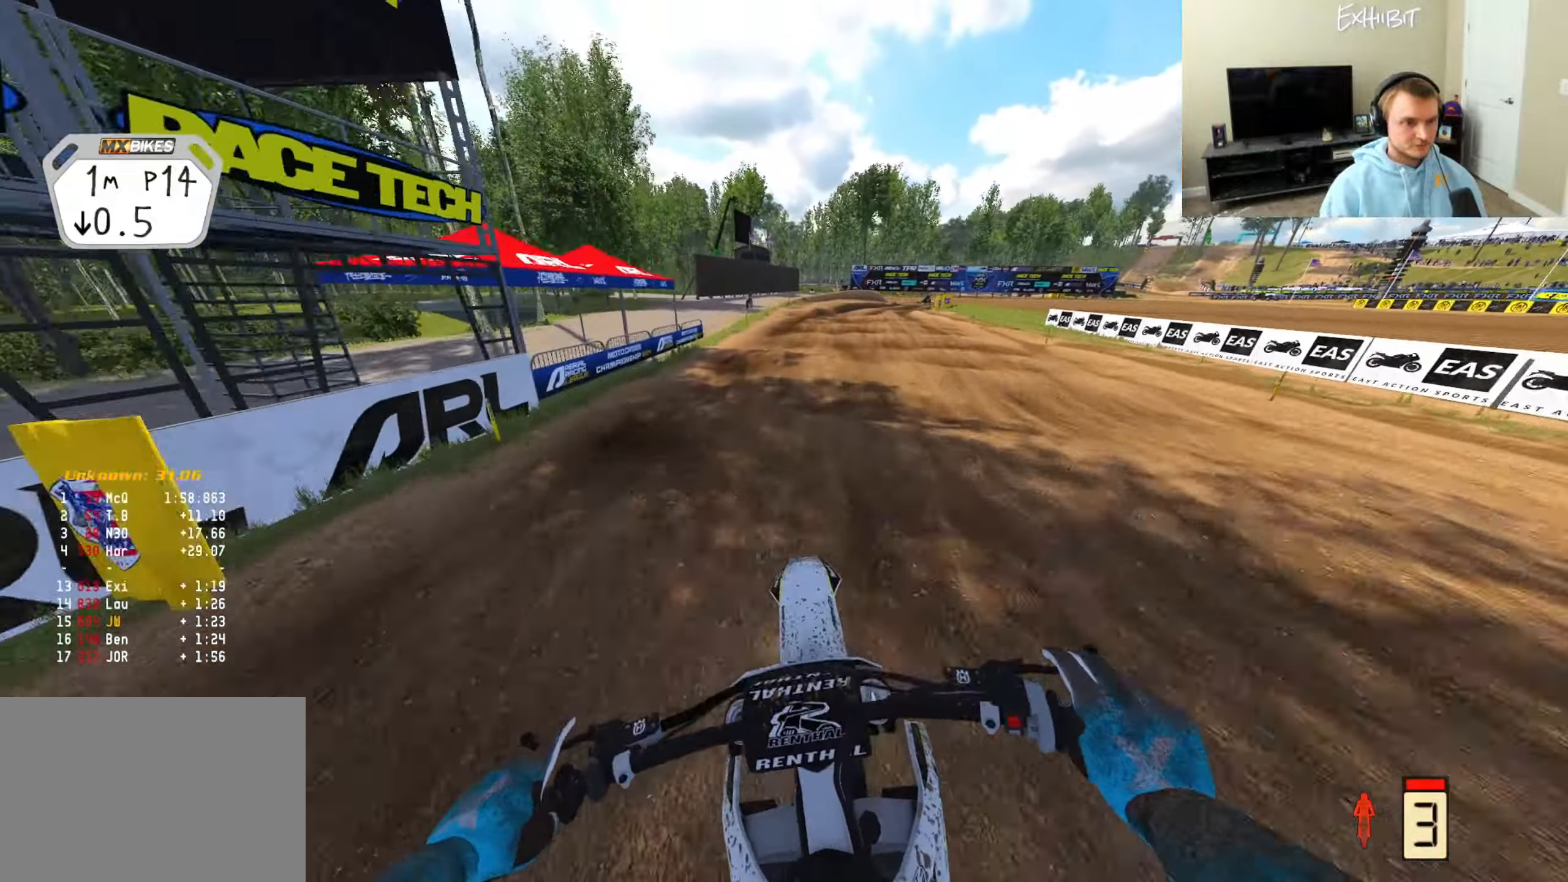
Gameplay with a controller (PlayStation layout); each line is a JSON object with the inputs held at the frame after it. "events" lists button and stick changes between this image and that frame as [ms after this image, input, new state], when the widget could be followed in between.
{"buttons": [], "left_stick": "center", "right_stick": "down", "events": [[217, "R2", "up"], [250, "CROSS", "down"], [383, "CROSS", "up"]]}
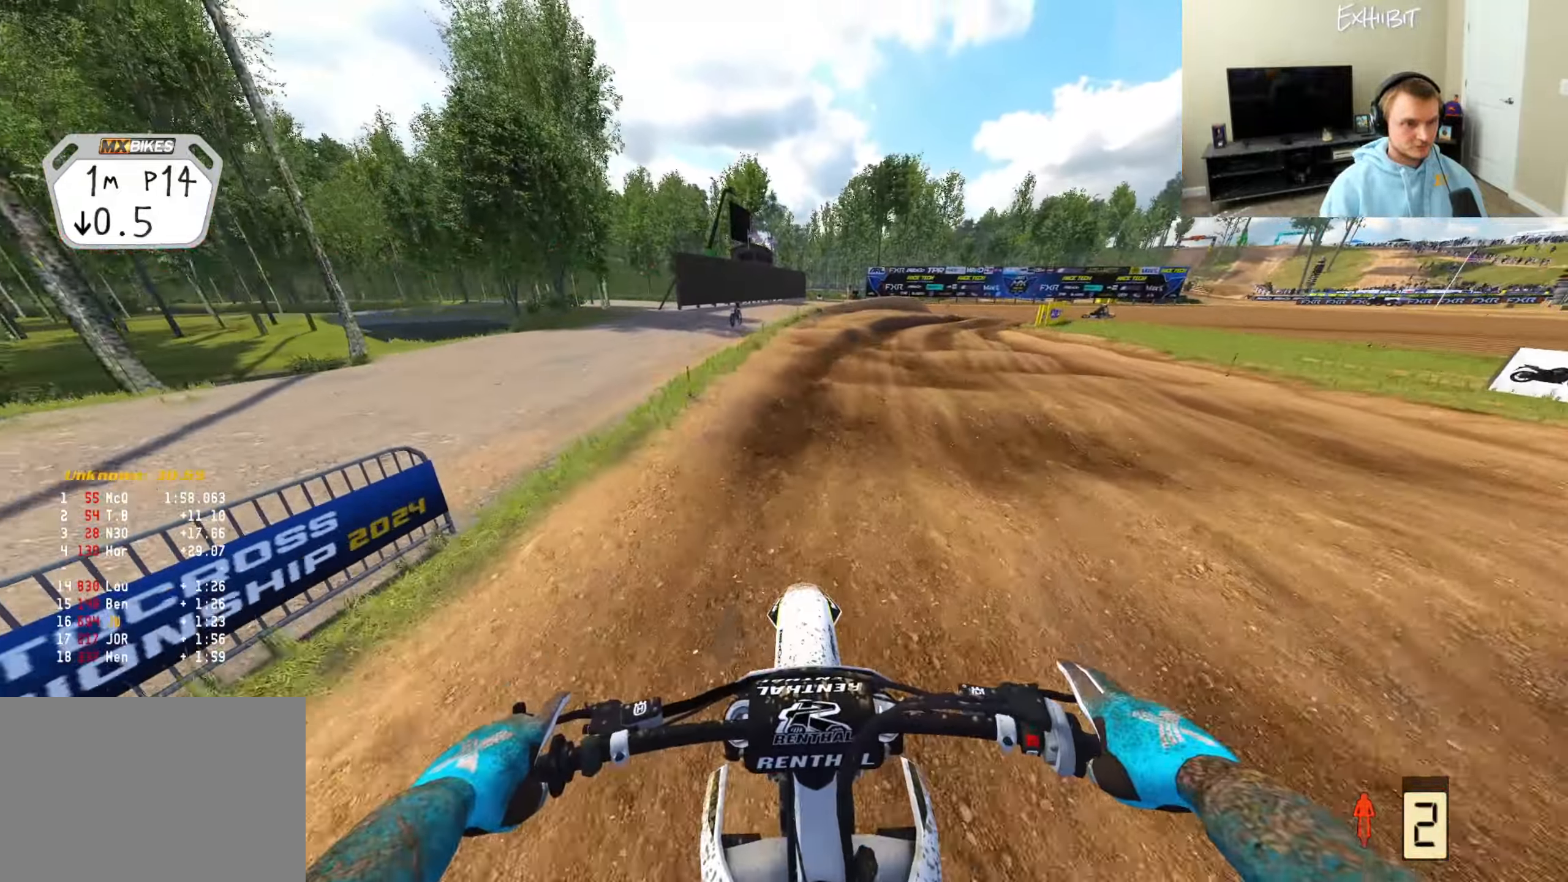
{"buttons": [], "left_stick": "right", "right_stick": "down-left", "events": [[83, "left_stick", "right"], [233, "right_stick", "down-left"]]}
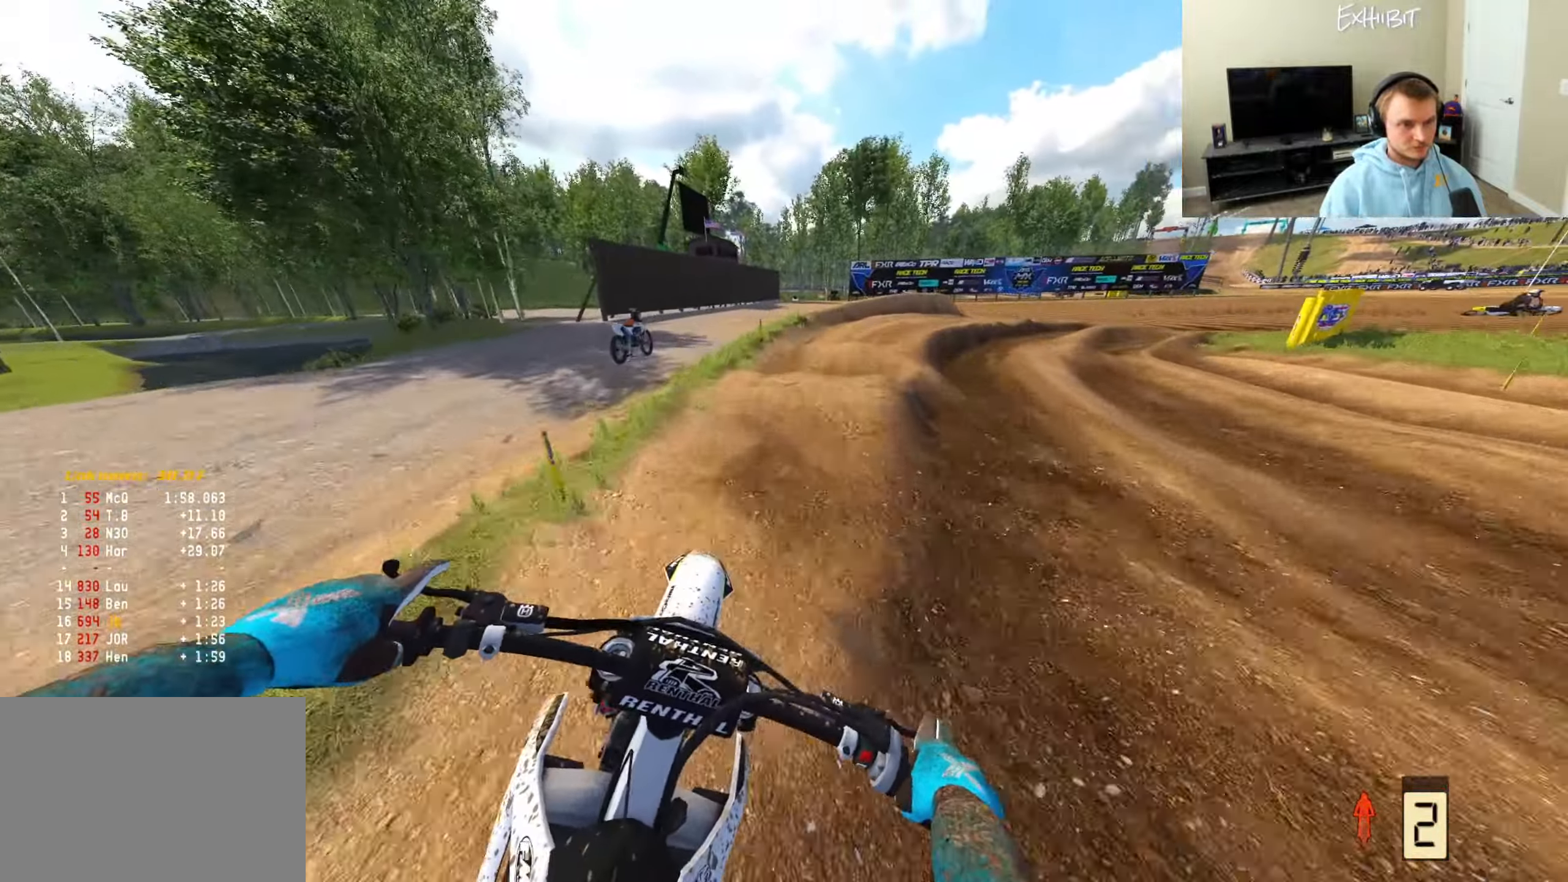
{"buttons": ["L2", "R3"], "left_stick": "right", "right_stick": "down-left", "events": [[67, "R2", "down"], [200, "R2", "up"], [350, "L2", "down"], [383, "R3", "down"]]}
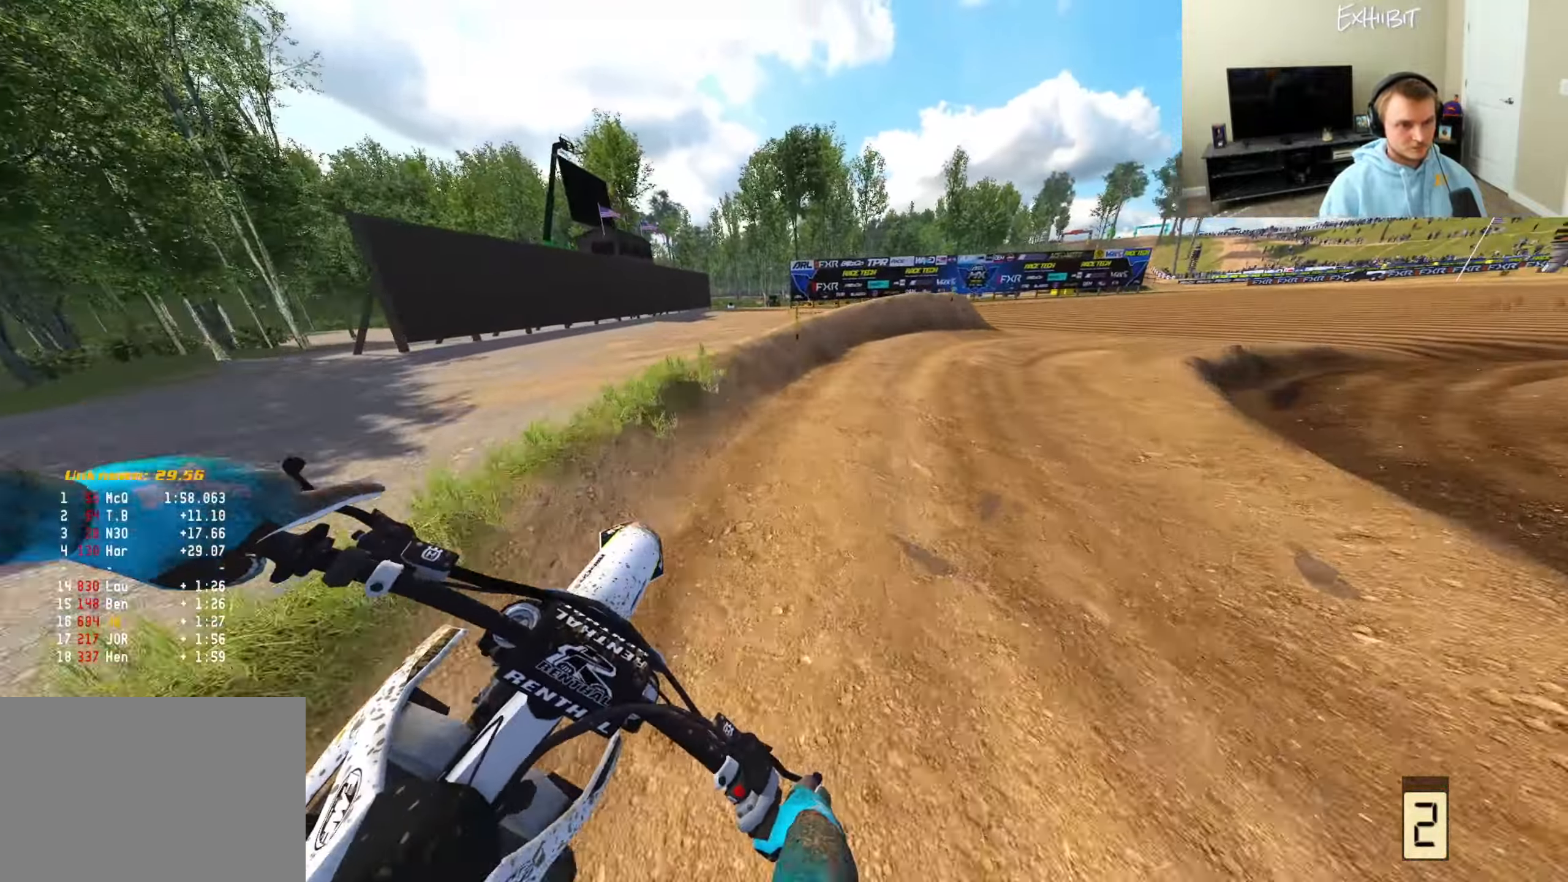
{"buttons": ["L2"], "left_stick": "right", "right_stick": "down-left", "events": [[33, "R3", "up"]]}
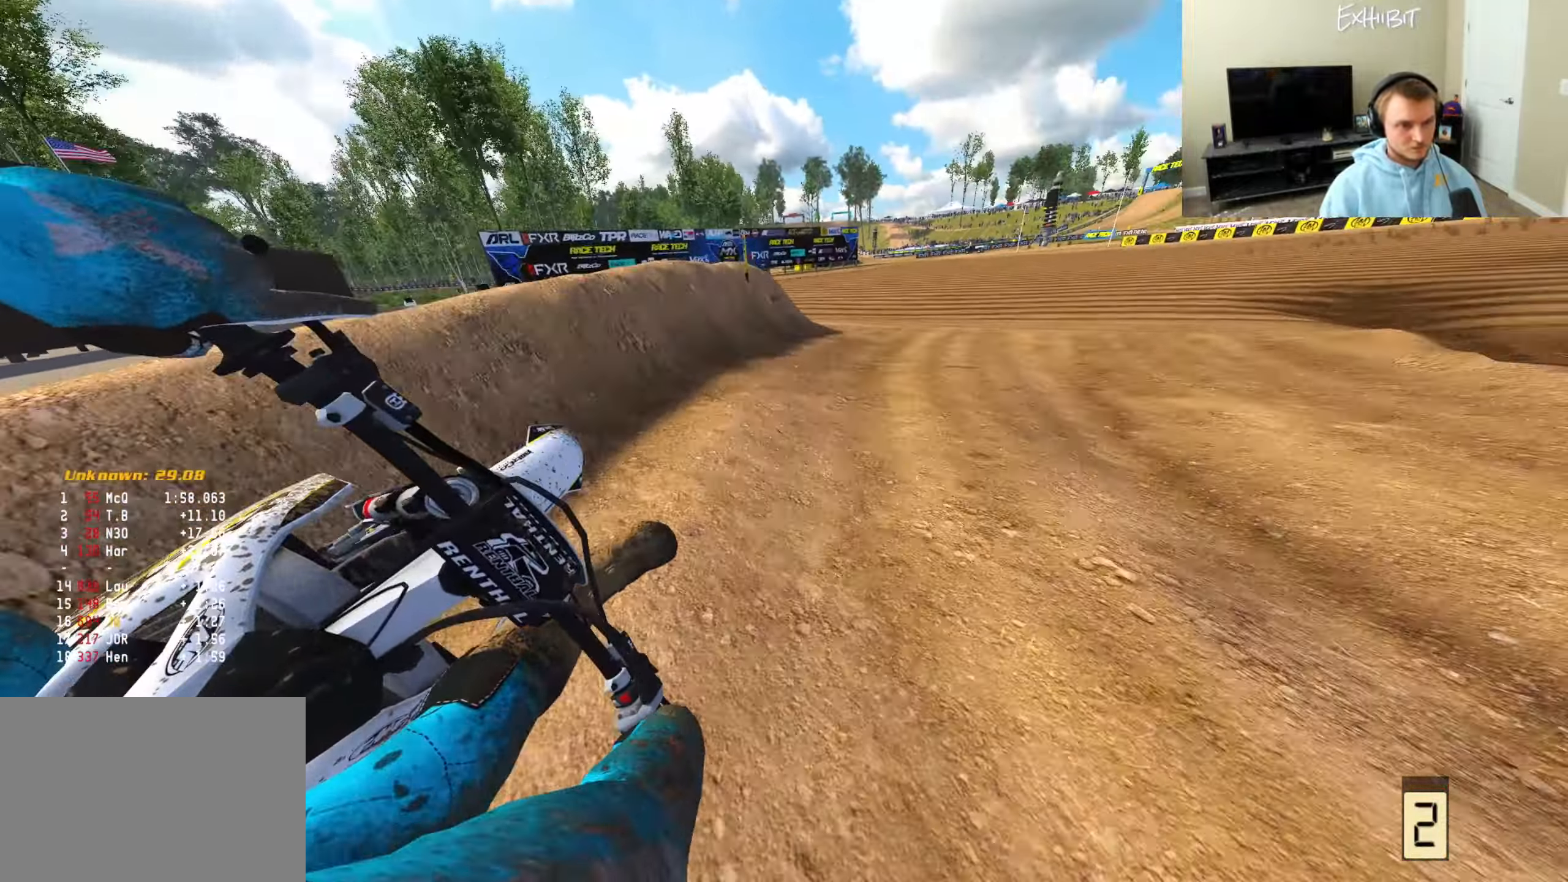
{"buttons": ["R2"], "left_stick": "right", "right_stick": "down-left", "events": [[17, "L2", "up"], [400, "R2", "down"]]}
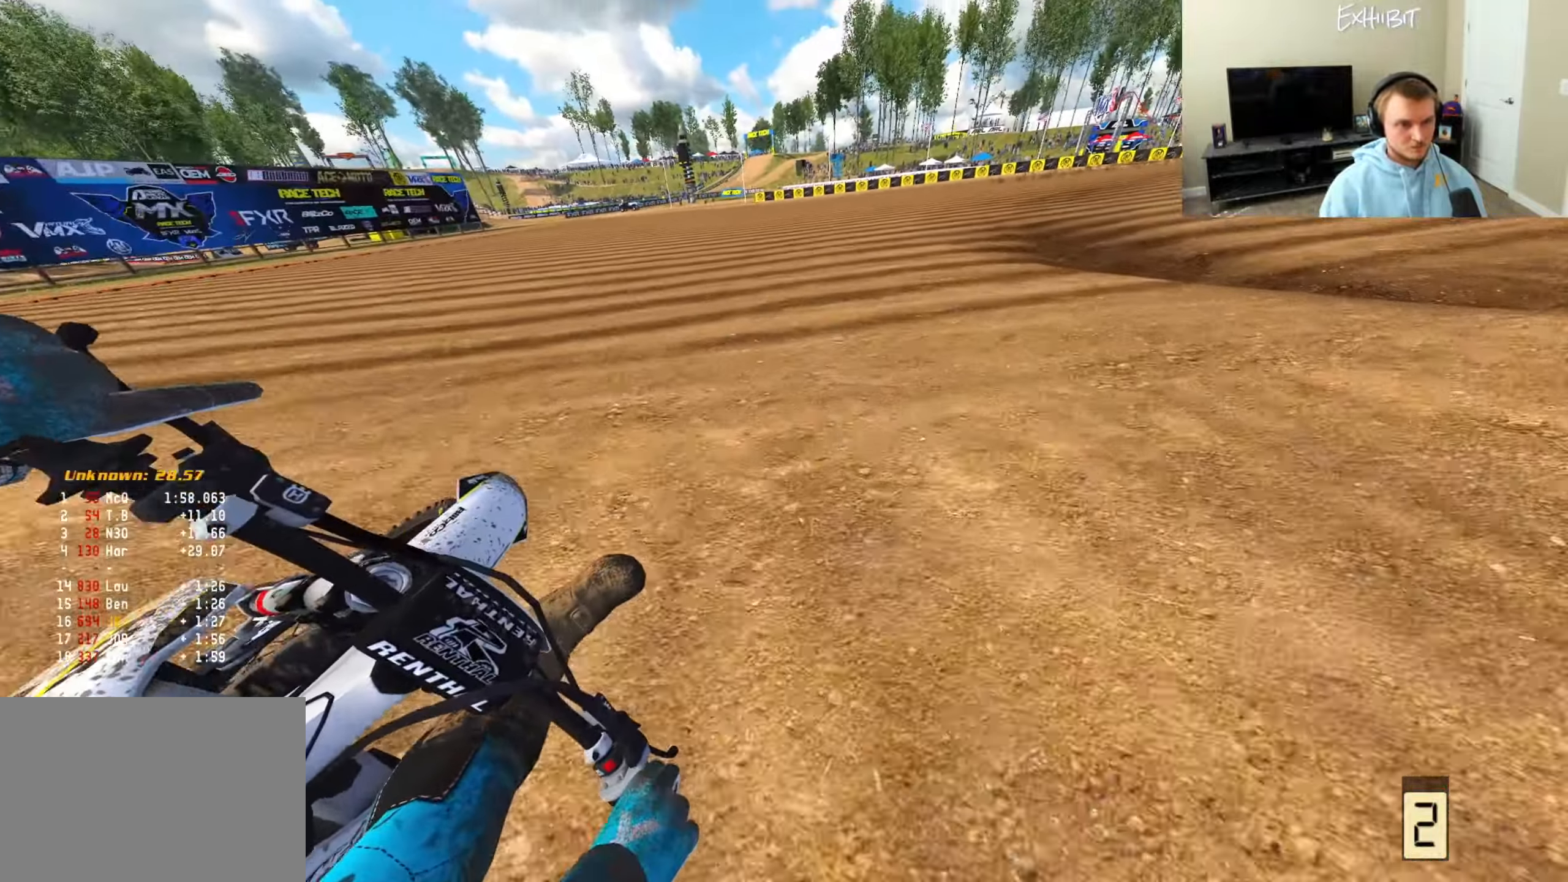
{"buttons": ["R2"], "left_stick": "right", "right_stick": "down-left", "events": []}
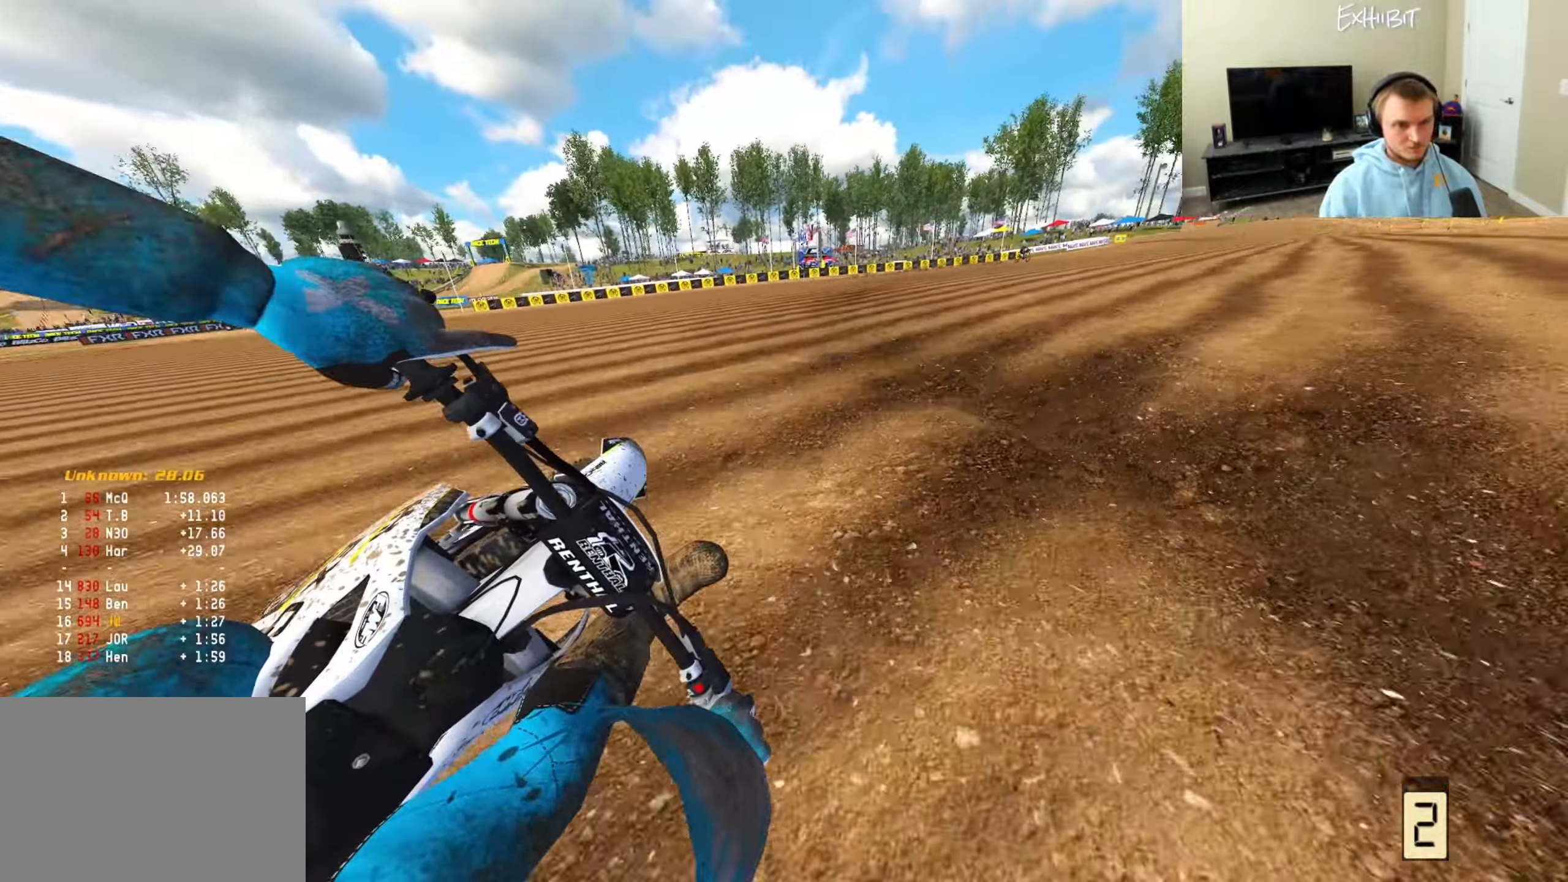
{"buttons": ["R2"], "left_stick": "right", "right_stick": "center", "events": [[133, "right_stick", "left"], [267, "right_stick", "center"]]}
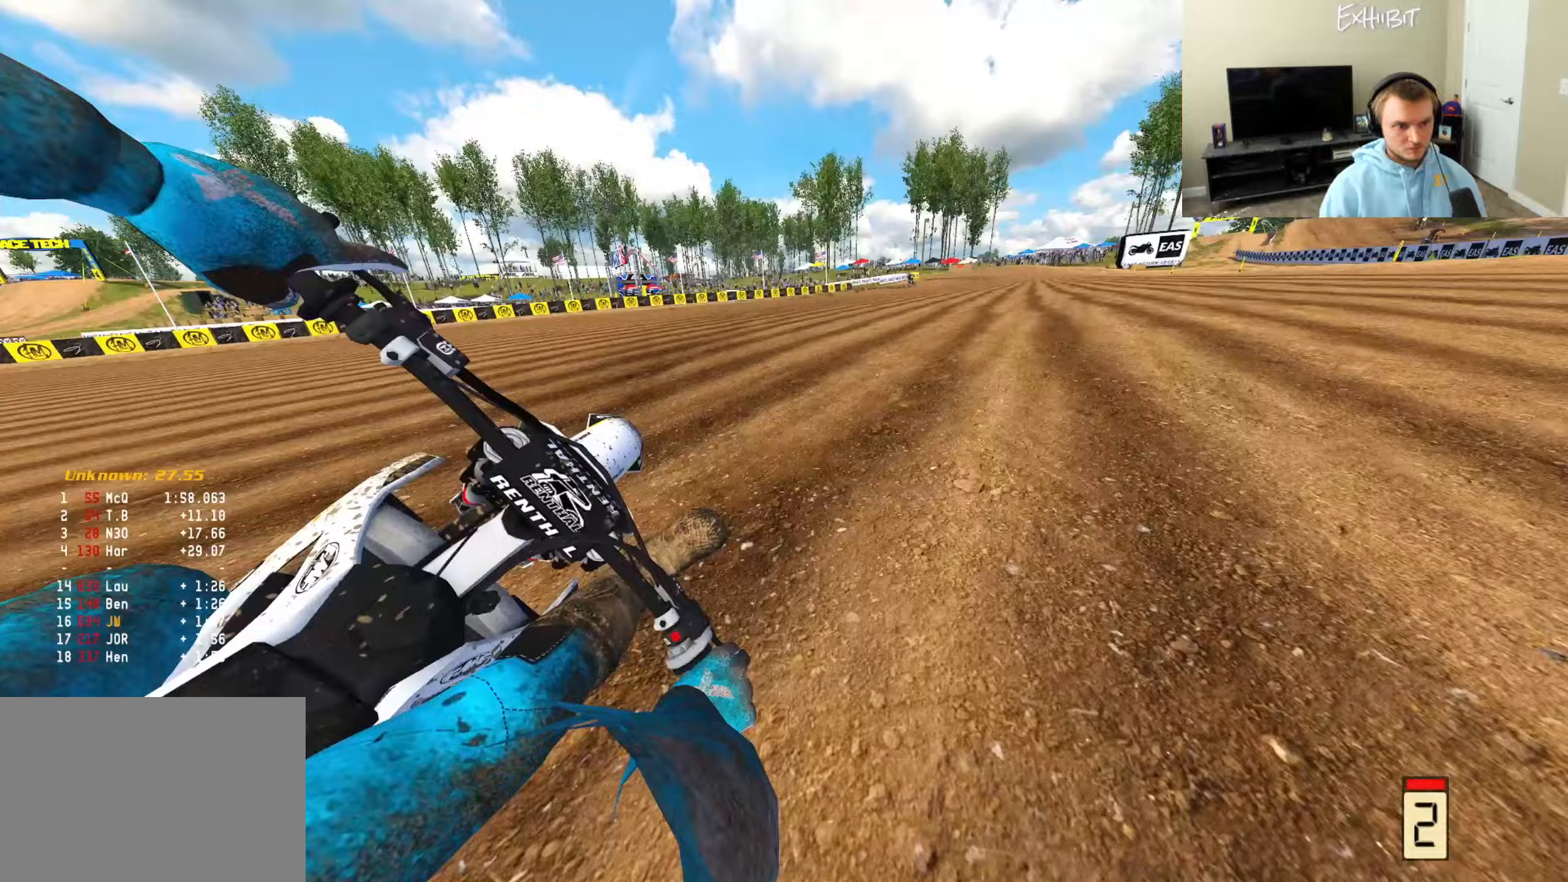
{"buttons": ["R2"], "left_stick": "right", "right_stick": "down-left", "events": [[67, "right_stick", "down-left"]]}
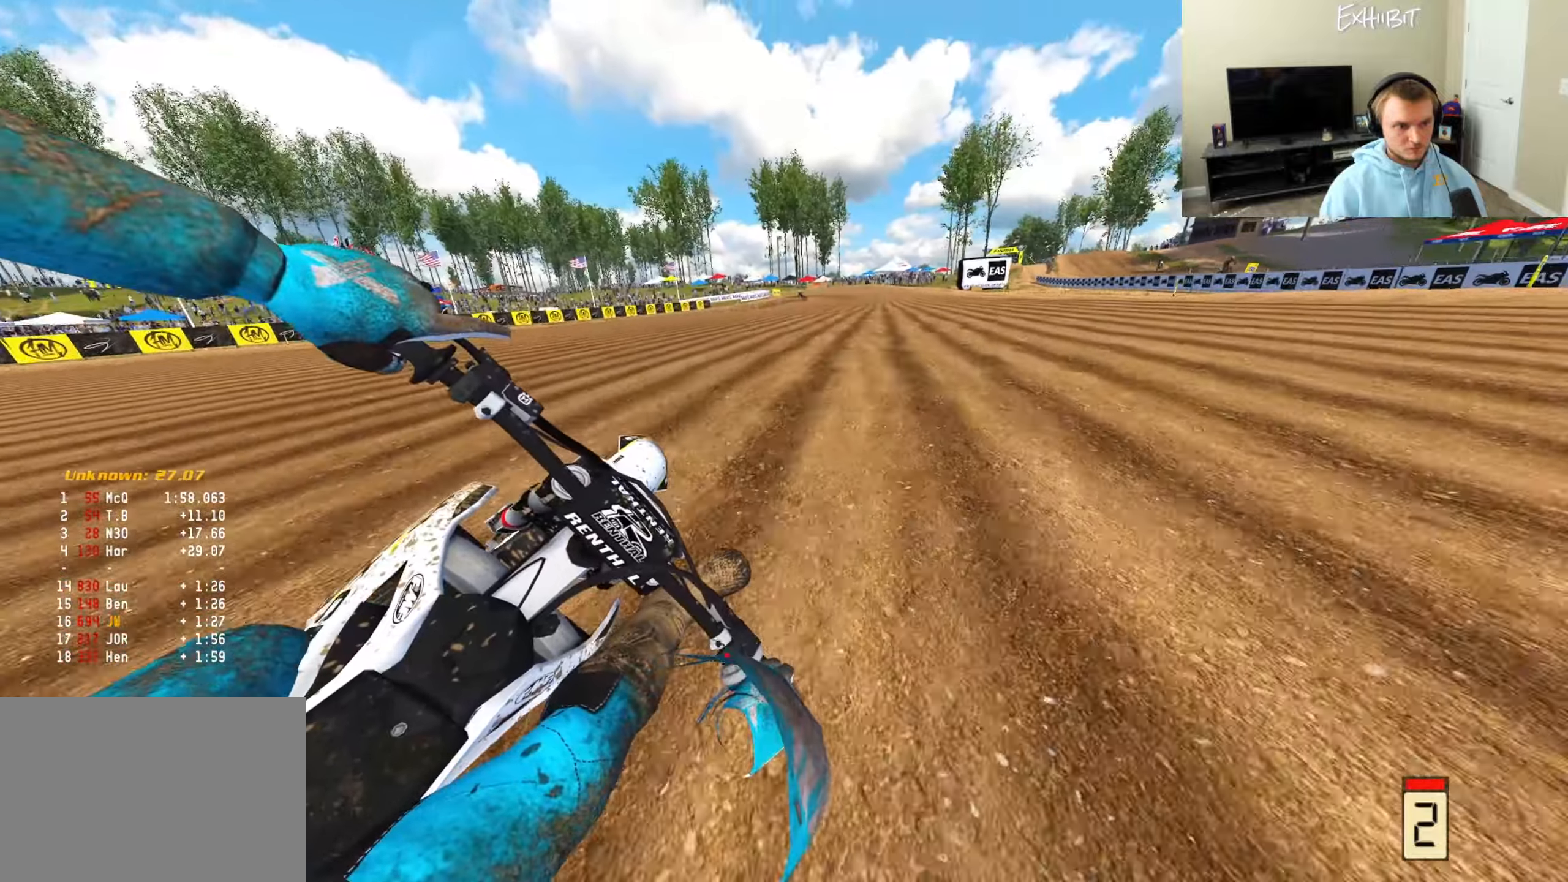
{"buttons": ["R2"], "left_stick": "center", "right_stick": "down-left", "events": [[100, "TRIANGLE", "down"], [133, "left_stick", "center"], [217, "TRIANGLE", "up"]]}
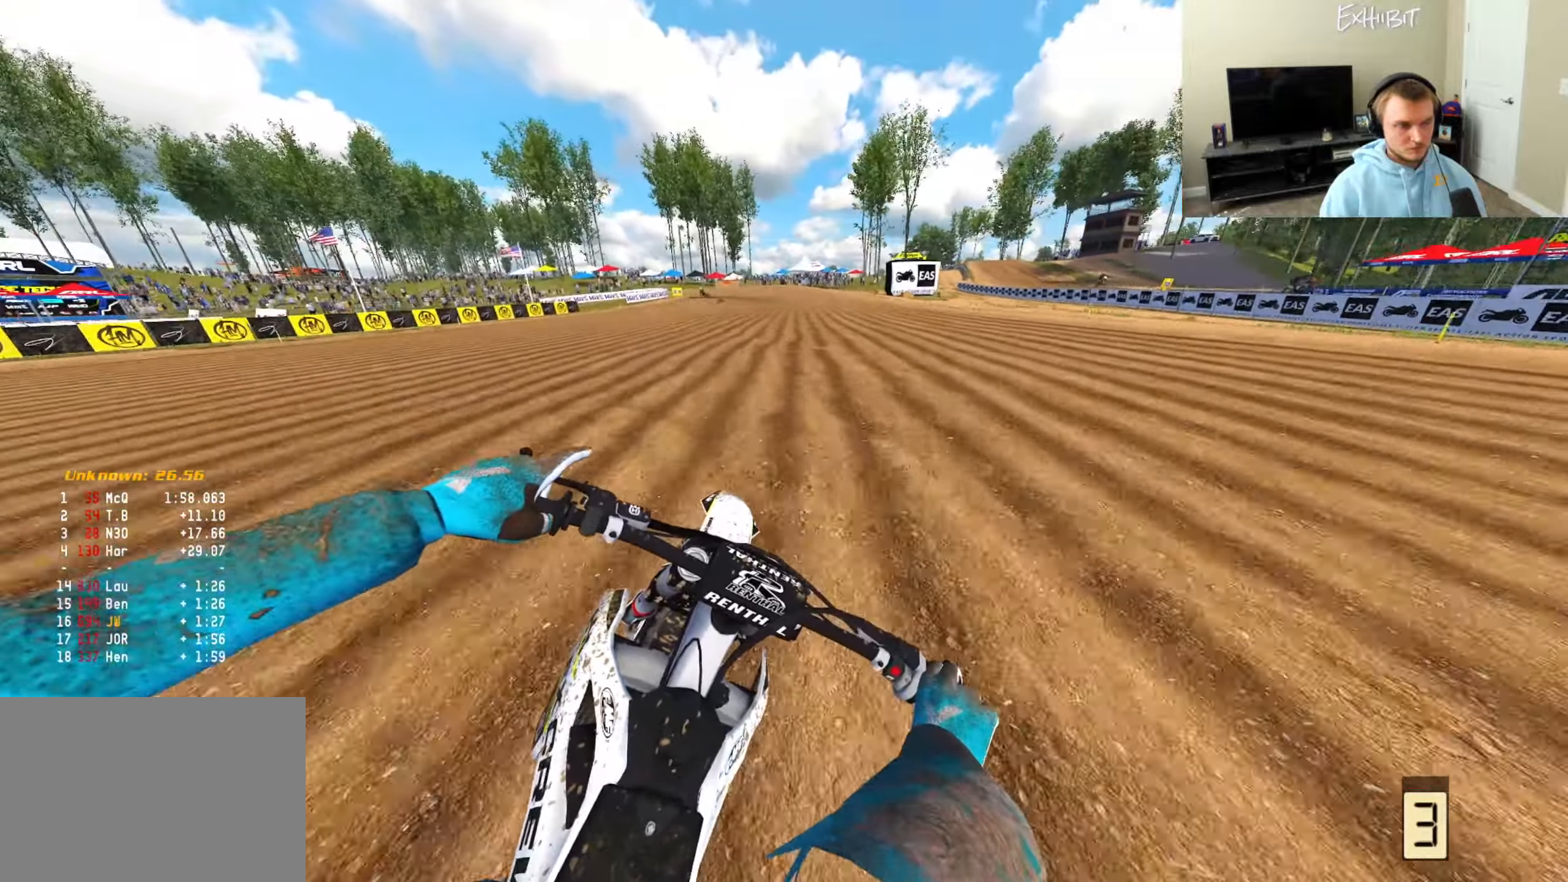
{"buttons": ["R2"], "left_stick": "center", "right_stick": "down-left", "events": [[283, "R3", "down"], [433, "R3", "up"]]}
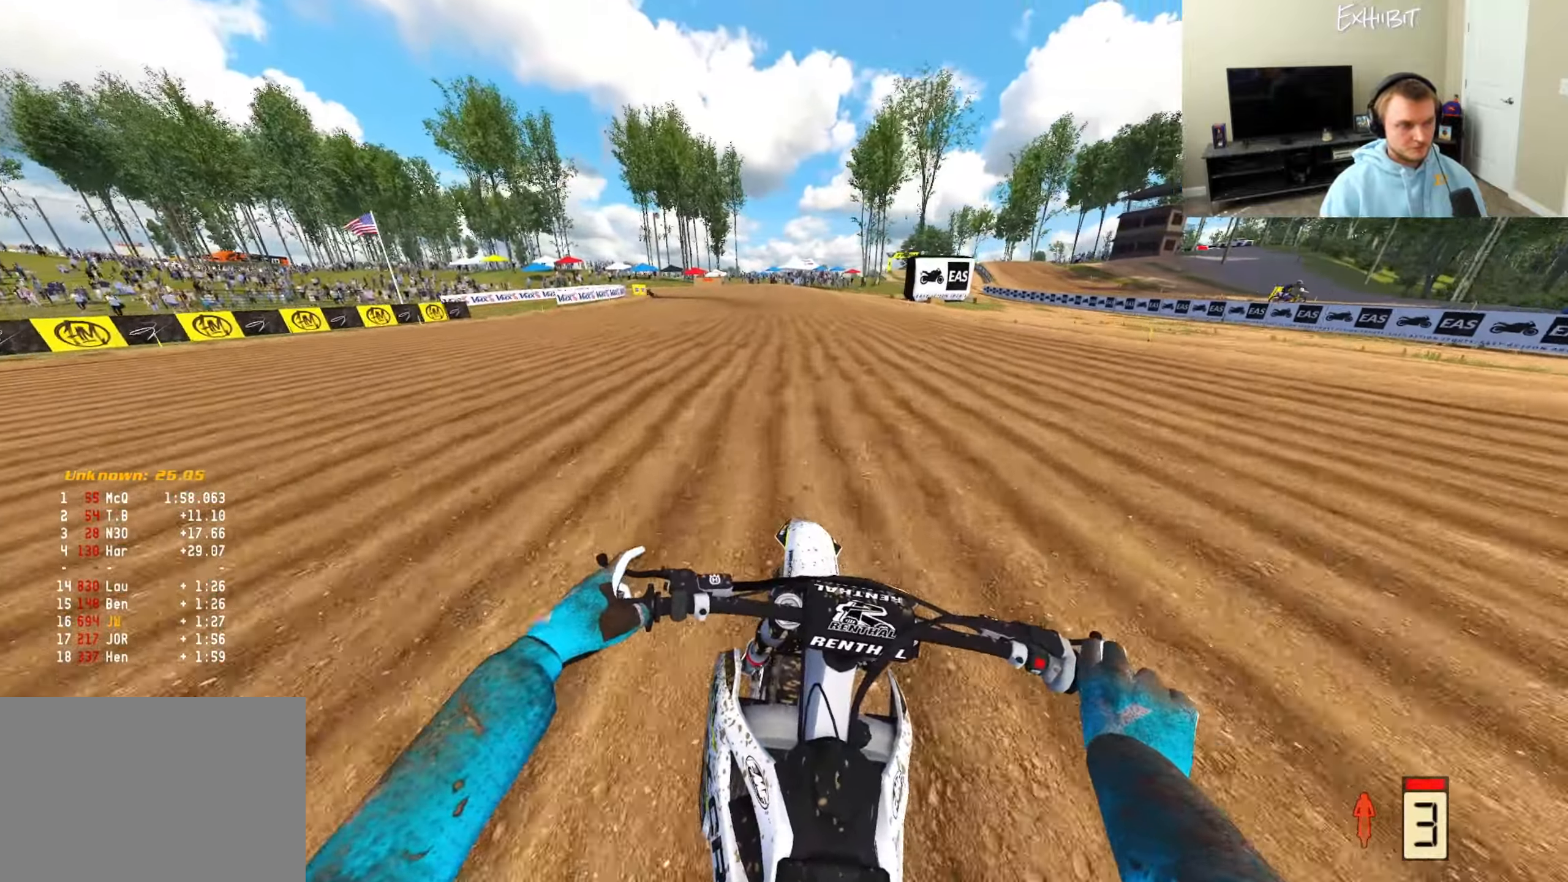
{"buttons": ["R2"], "left_stick": "left", "right_stick": "down-left", "events": [[333, "left_stick", "left"]]}
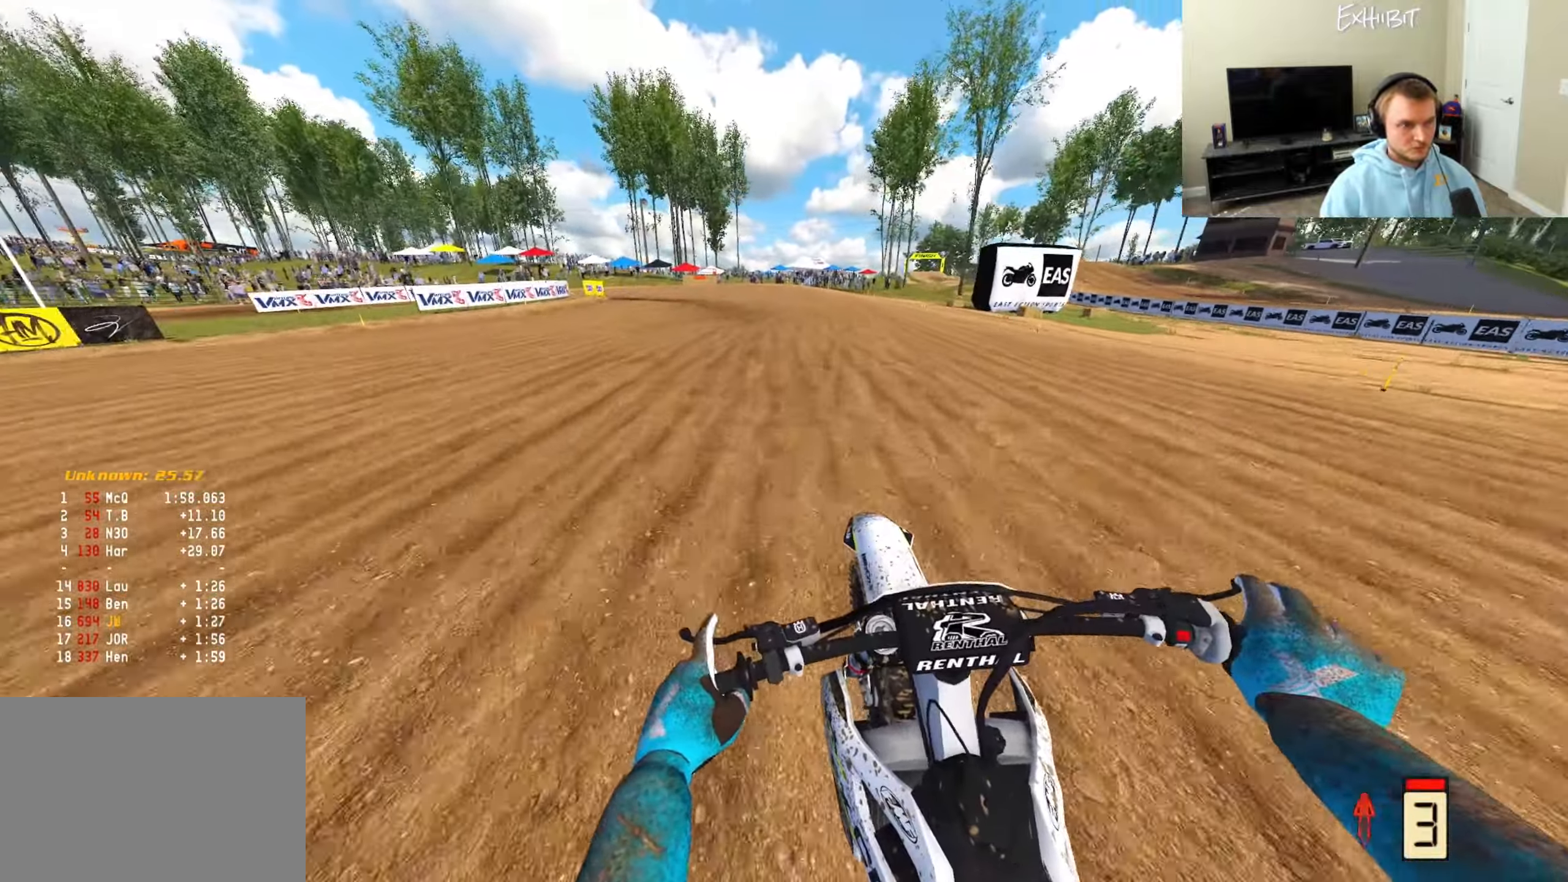
{"buttons": ["R2"], "left_stick": "left", "right_stick": "left", "events": [[33, "right_stick", "left"], [250, "R3", "down"], [383, "R3", "up"]]}
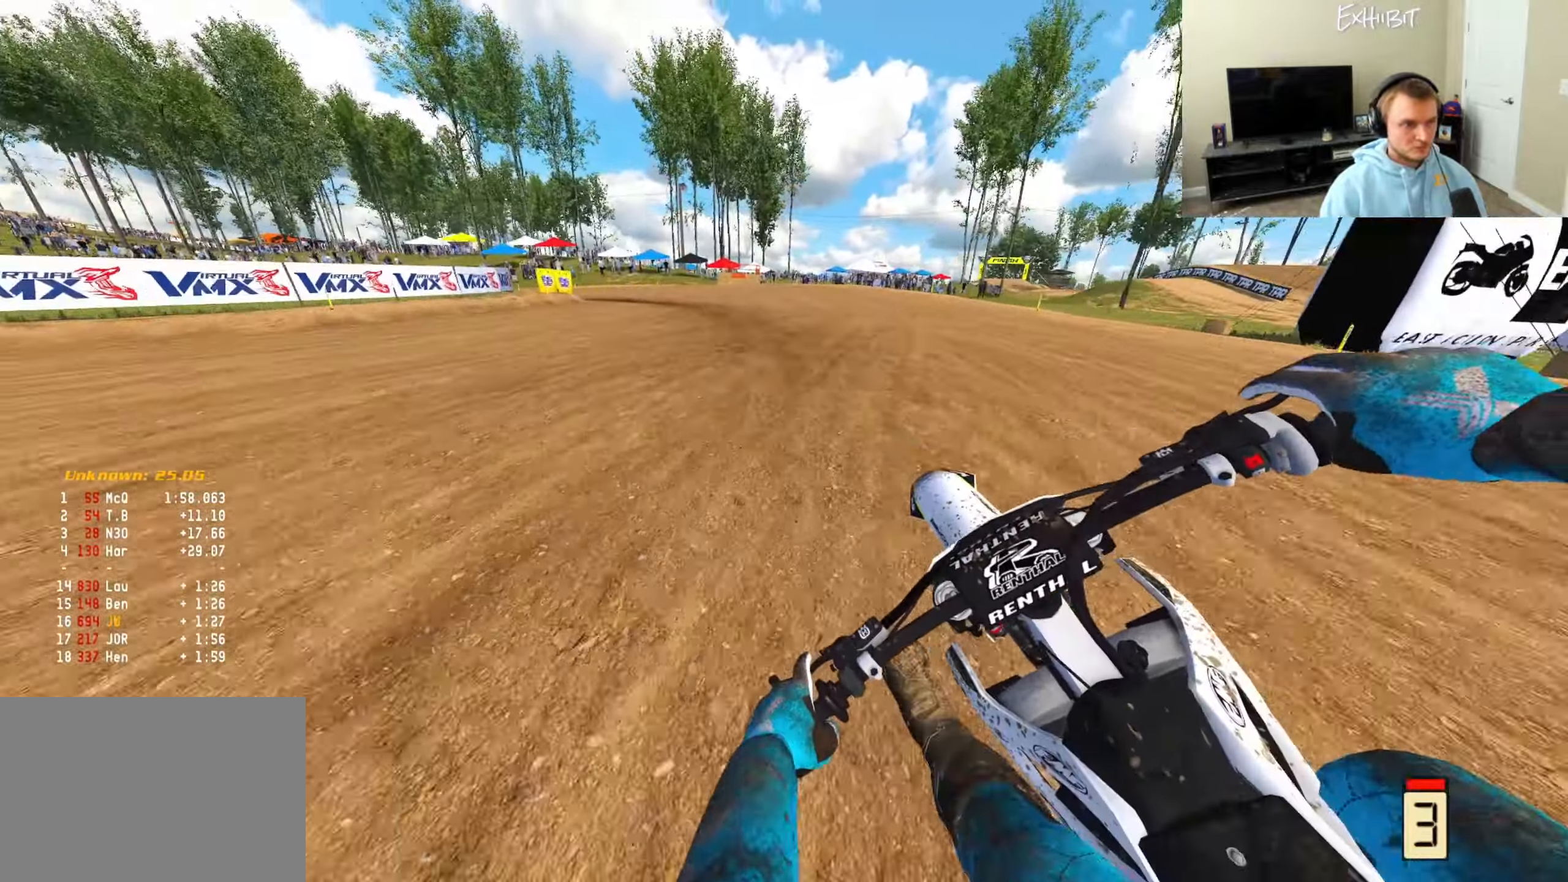
{"buttons": ["L2"], "left_stick": "left", "right_stick": "down", "events": [[17, "CROSS", "down"], [33, "R2", "up"], [33, "right_stick", "center"], [83, "right_stick", "down"], [117, "CROSS", "up"], [217, "L2", "down"]]}
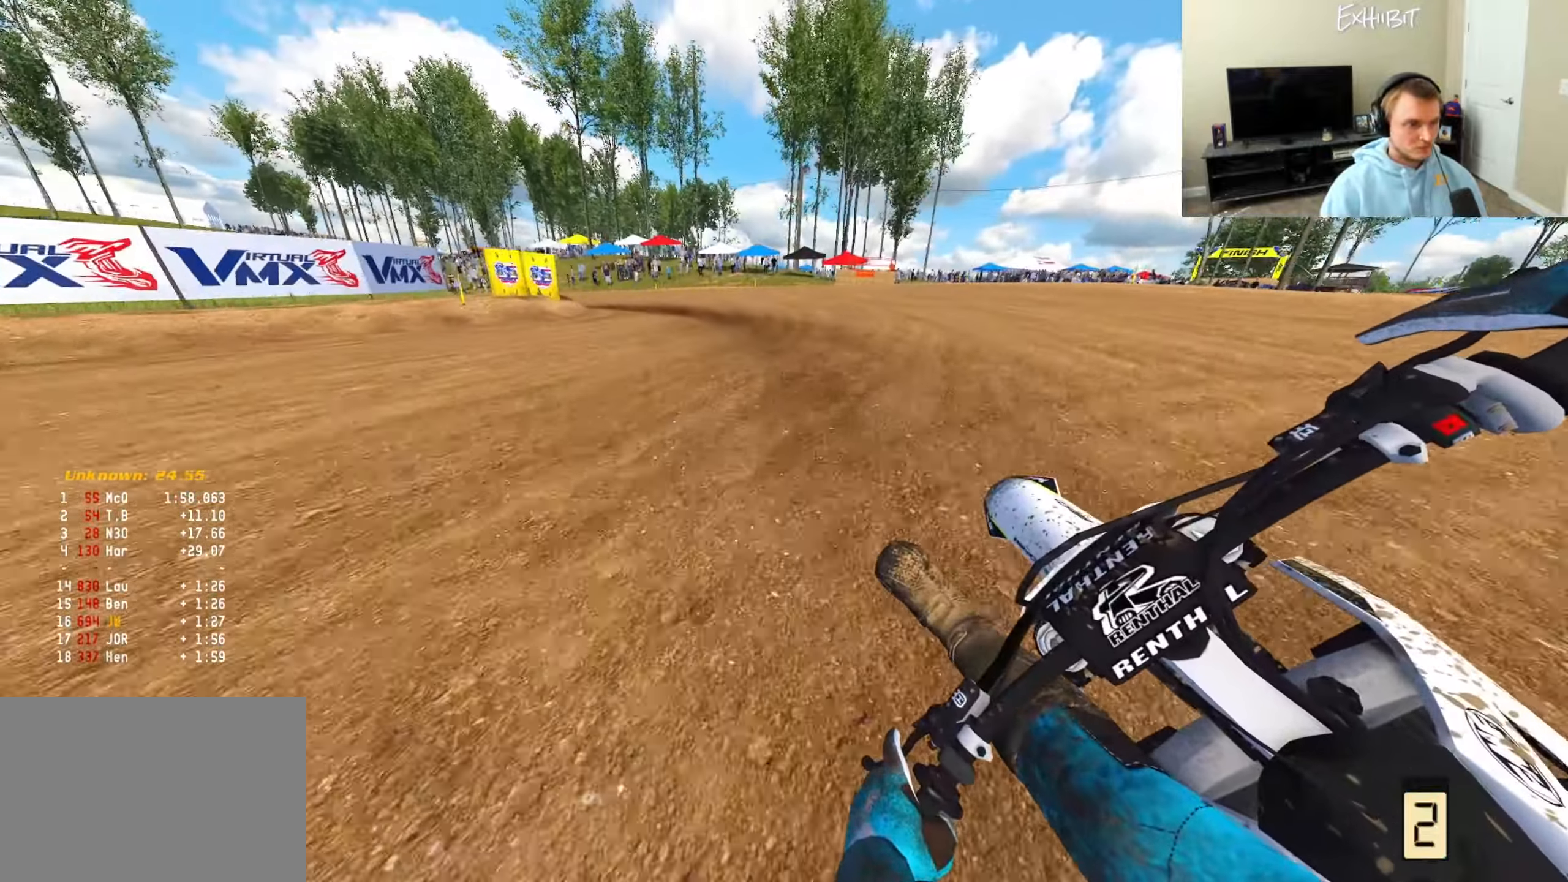
{"buttons": [], "left_stick": "left", "right_stick": "down", "events": [[250, "L2", "up"]]}
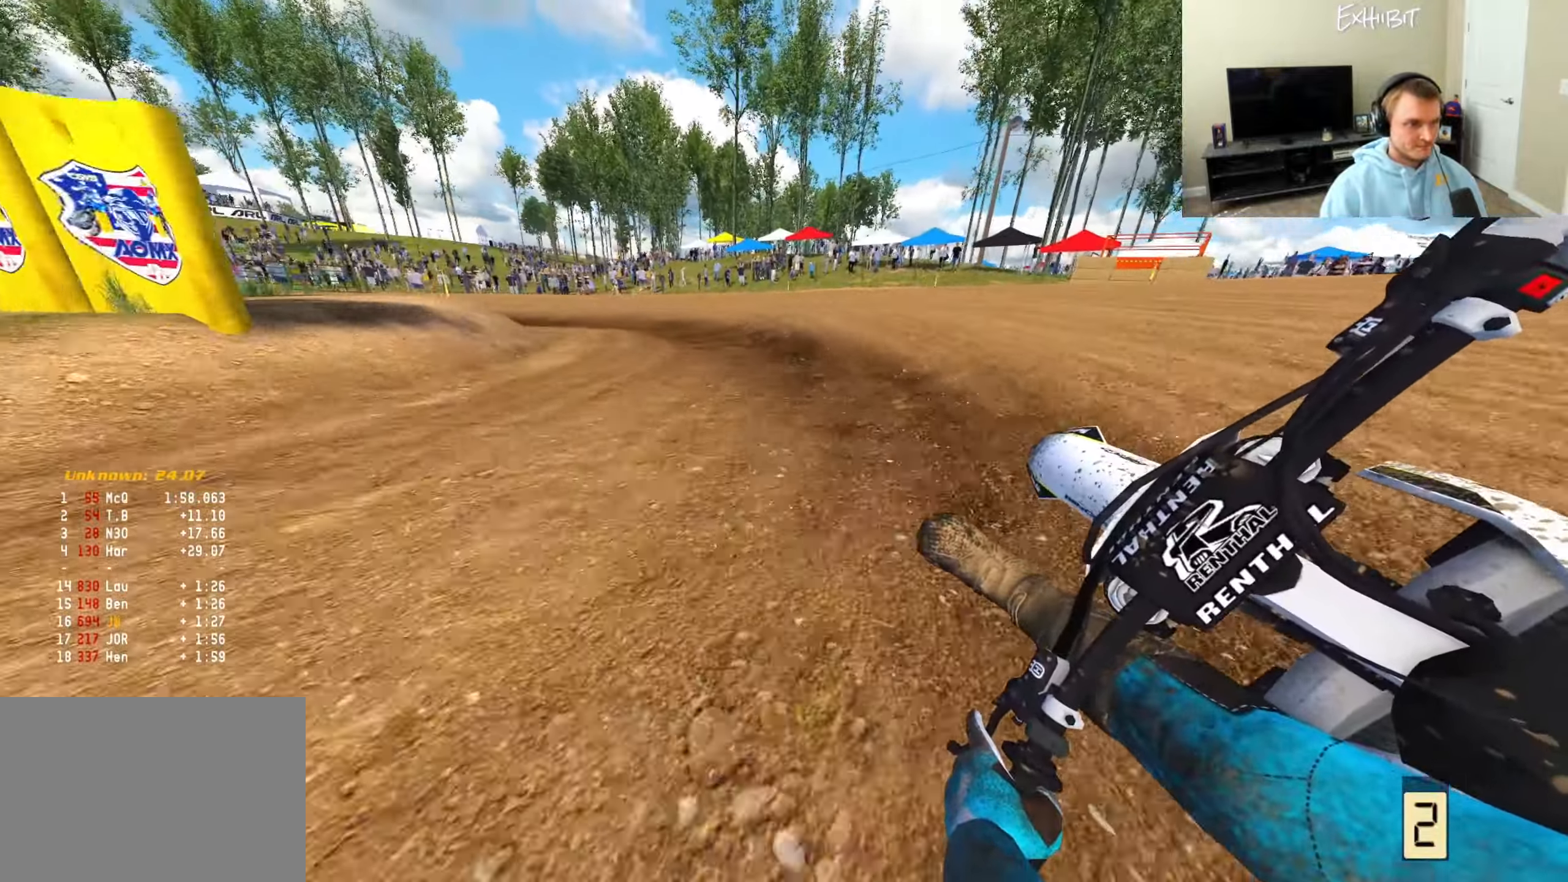
{"buttons": ["R2"], "left_stick": "left", "right_stick": "down-right", "events": [[367, "R2", "down"], [467, "right_stick", "down-right"]]}
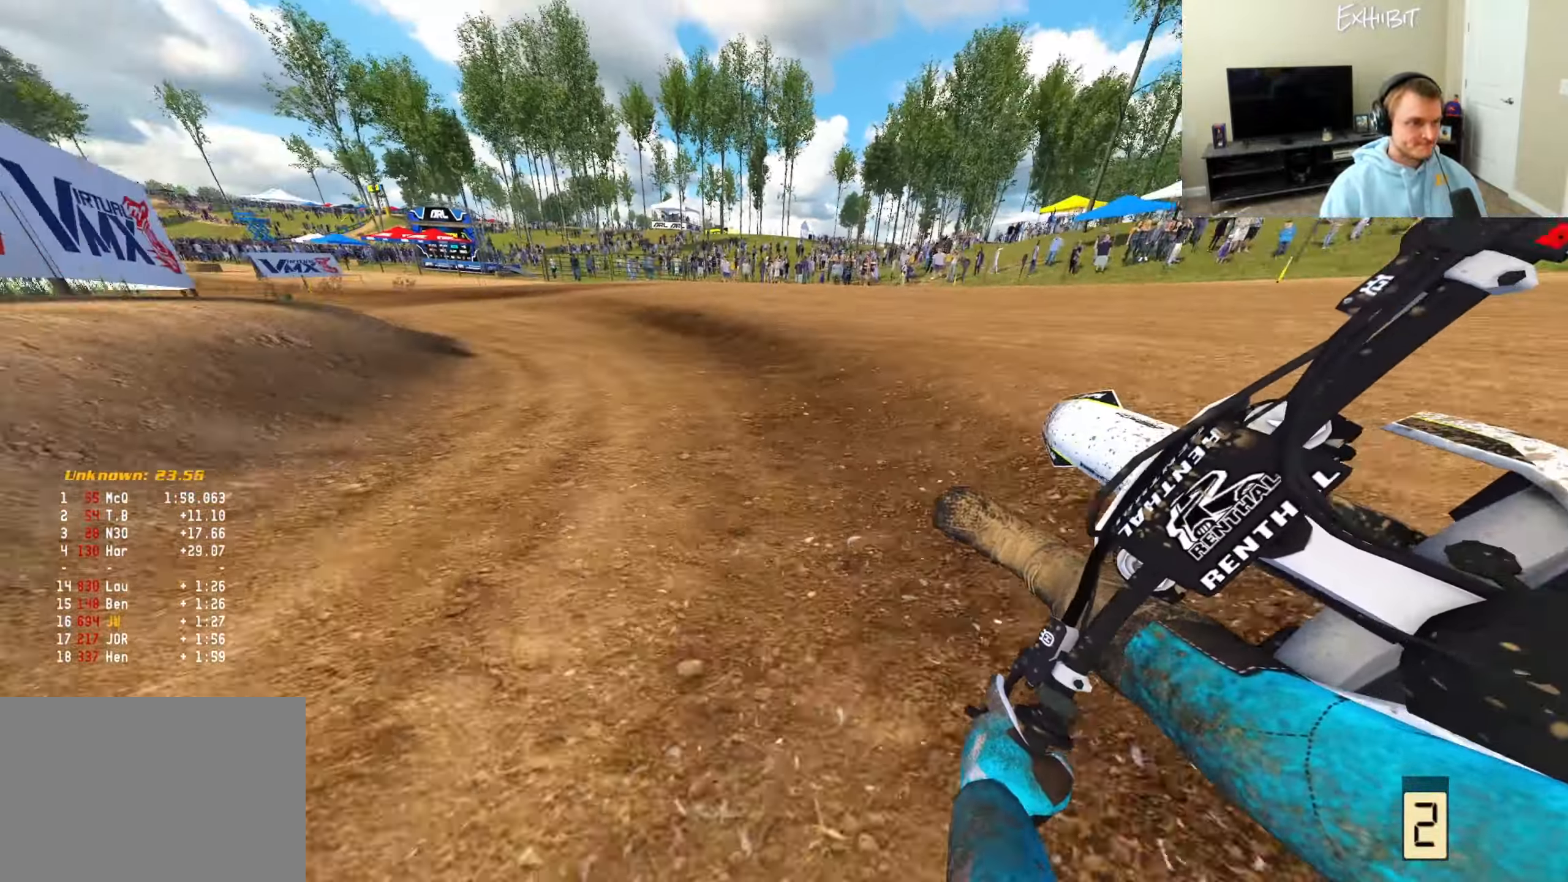
{"buttons": ["R2"], "left_stick": "left", "right_stick": "center", "events": [[400, "right_stick", "center"]]}
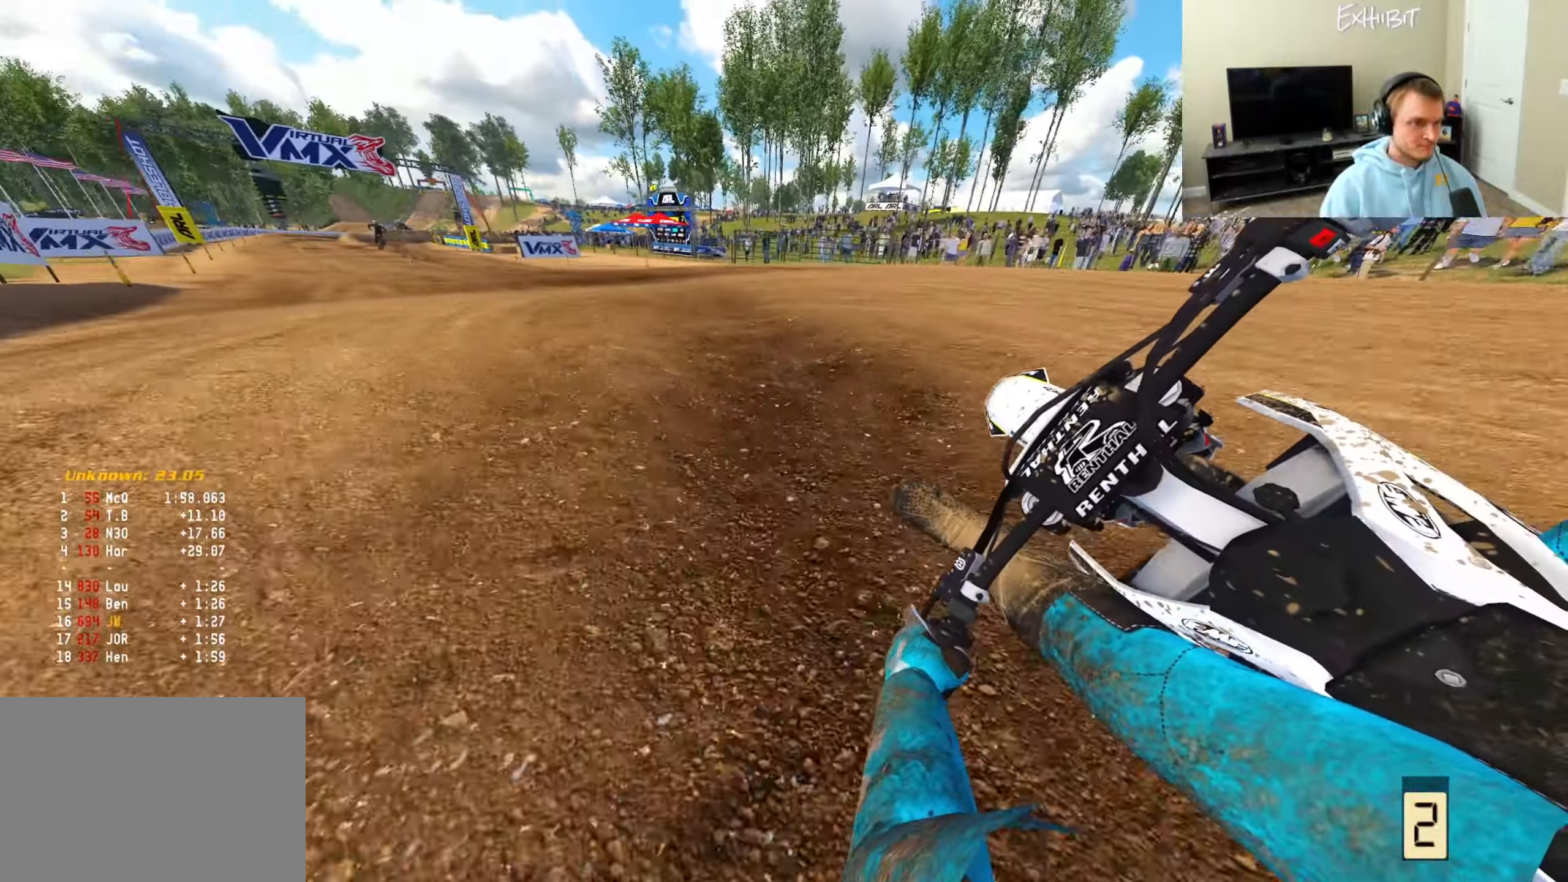
{"buttons": ["TRIANGLE", "R2"], "left_stick": "left", "right_stick": "right", "events": [[267, "right_stick", "right"], [467, "TRIANGLE", "down"]]}
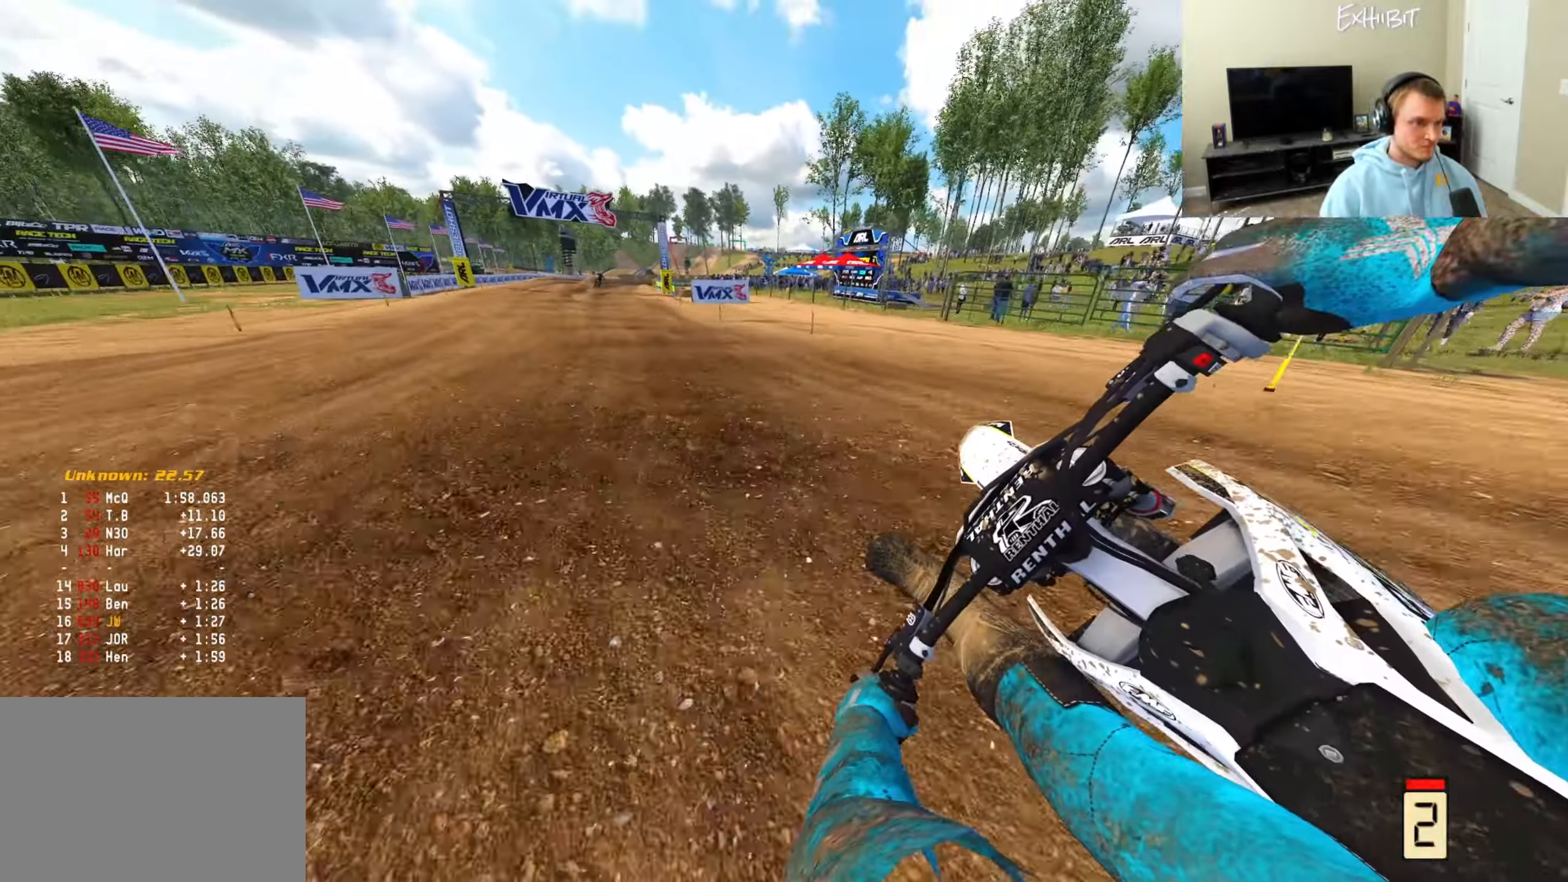
{"buttons": ["R2"], "left_stick": "left", "right_stick": "right", "events": [[67, "TRIANGLE", "up"]]}
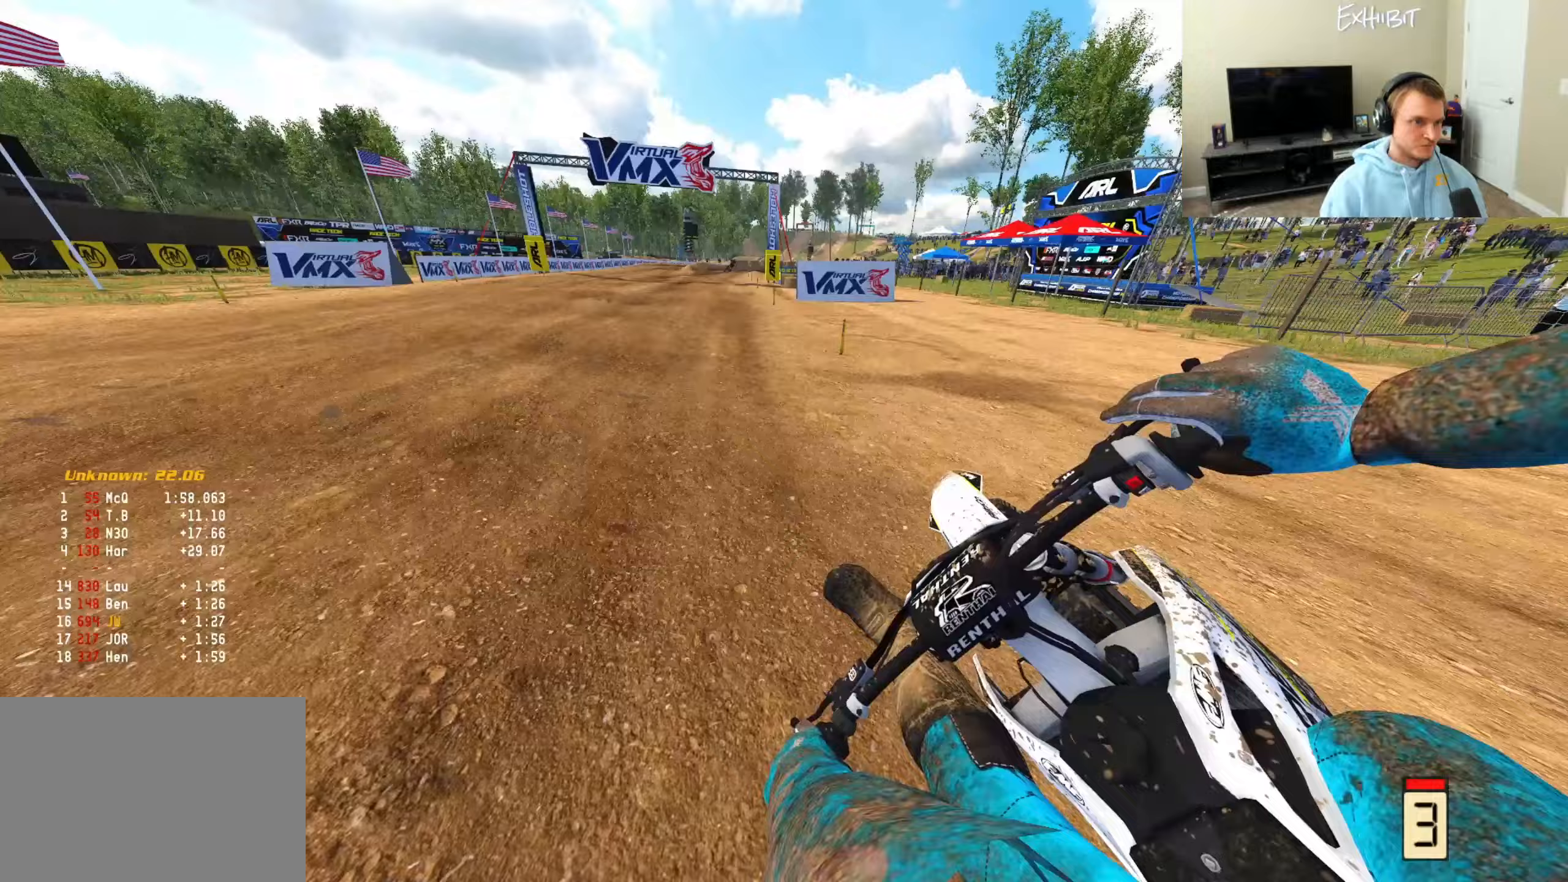
{"buttons": ["R2", "R3"], "left_stick": "center", "right_stick": "center", "events": [[83, "left_stick", "center"], [167, "right_stick", "center"], [400, "R3", "down"]]}
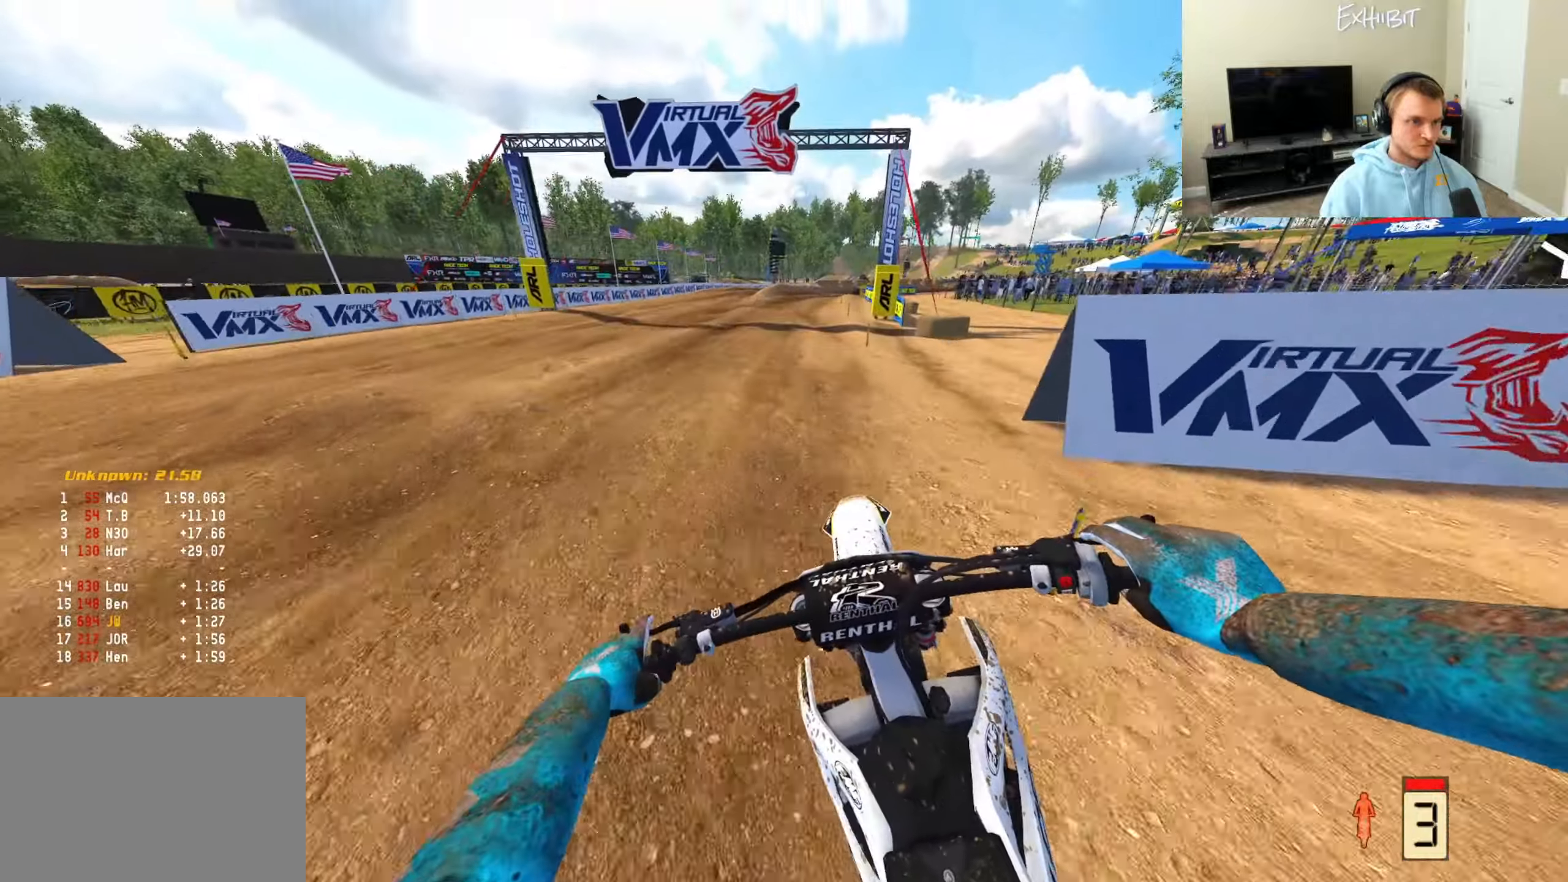
{"buttons": ["R2"], "left_stick": "right", "right_stick": "center", "events": [[33, "R3", "up"], [33, "left_stick", "right"], [167, "left_stick", "center"], [367, "left_stick", "right"]]}
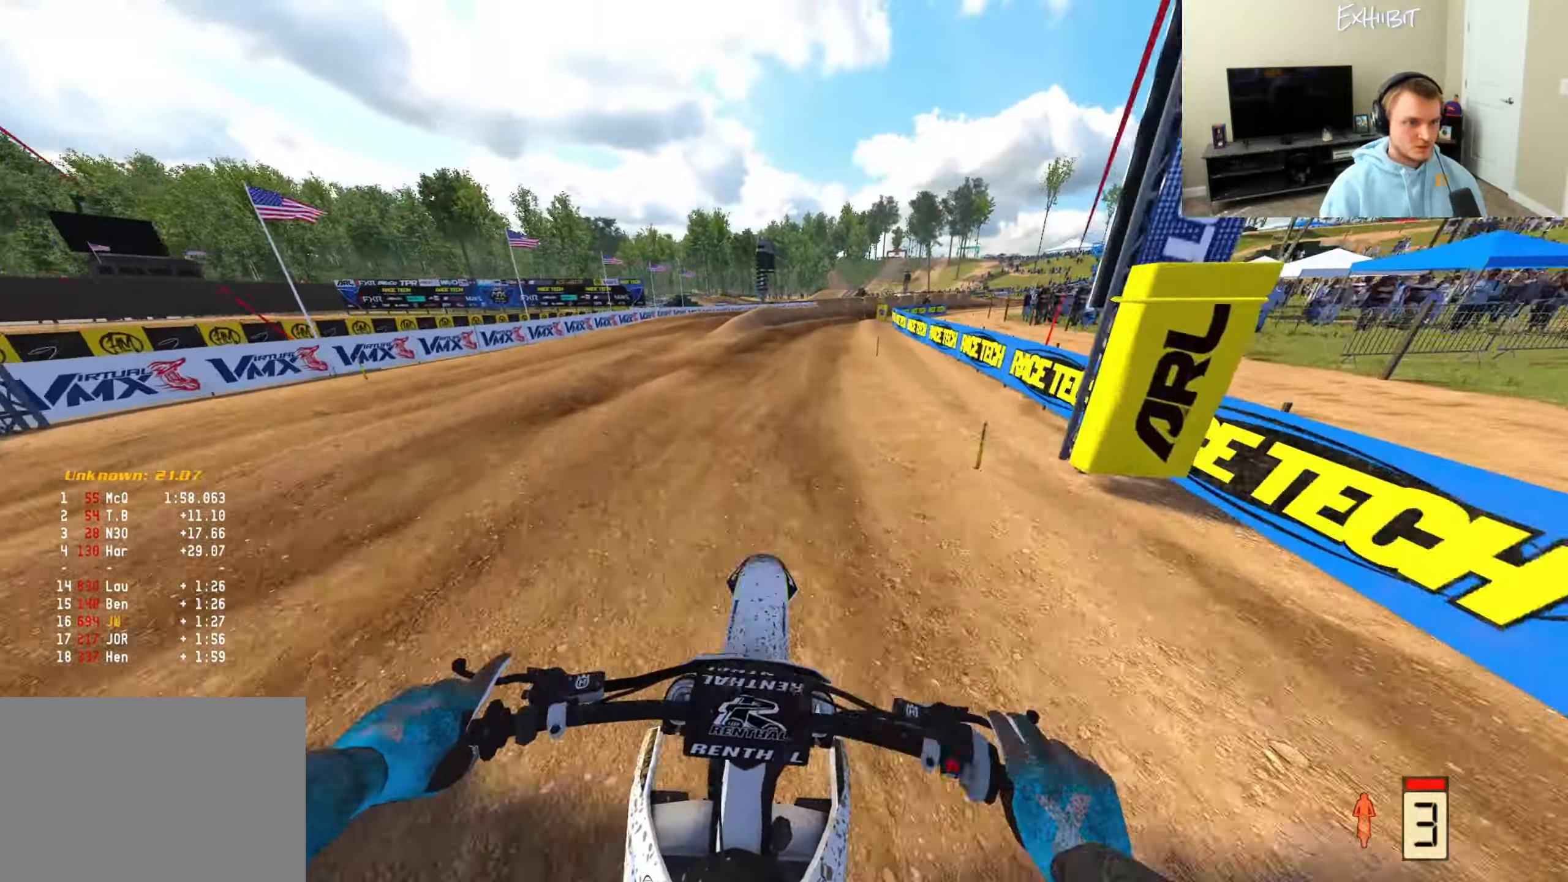
{"buttons": [], "left_stick": "right", "right_stick": "down-left", "events": [[233, "right_stick", "down-left"], [267, "R2", "up"], [300, "CROSS", "down"], [400, "CROSS", "up"]]}
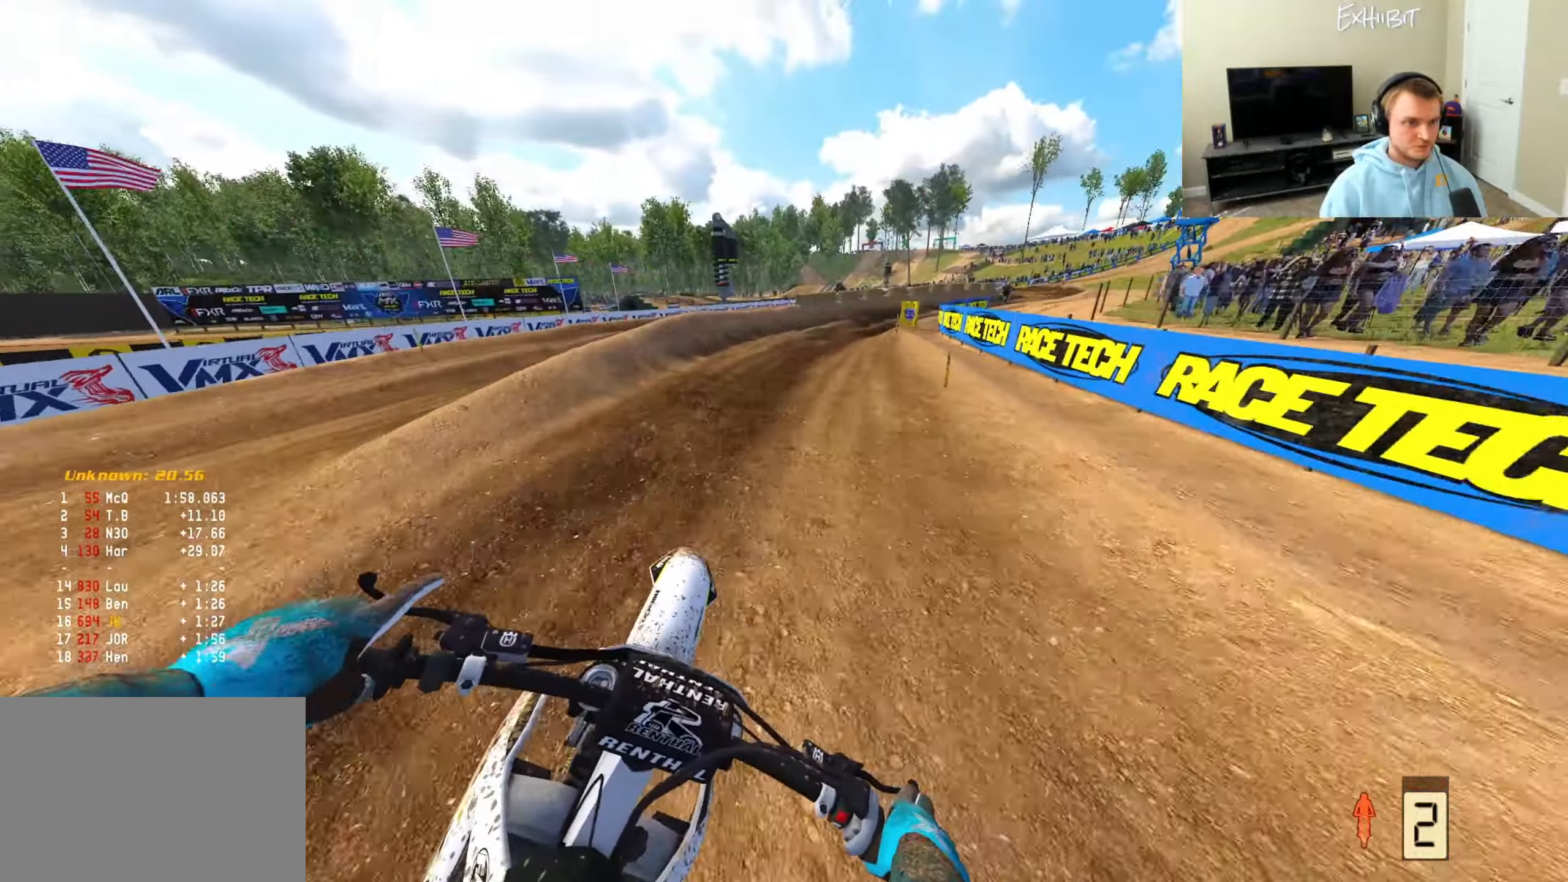
{"buttons": [], "left_stick": "right", "right_stick": "down-left", "events": [[367, "R2", "down"], [417, "R2", "up"]]}
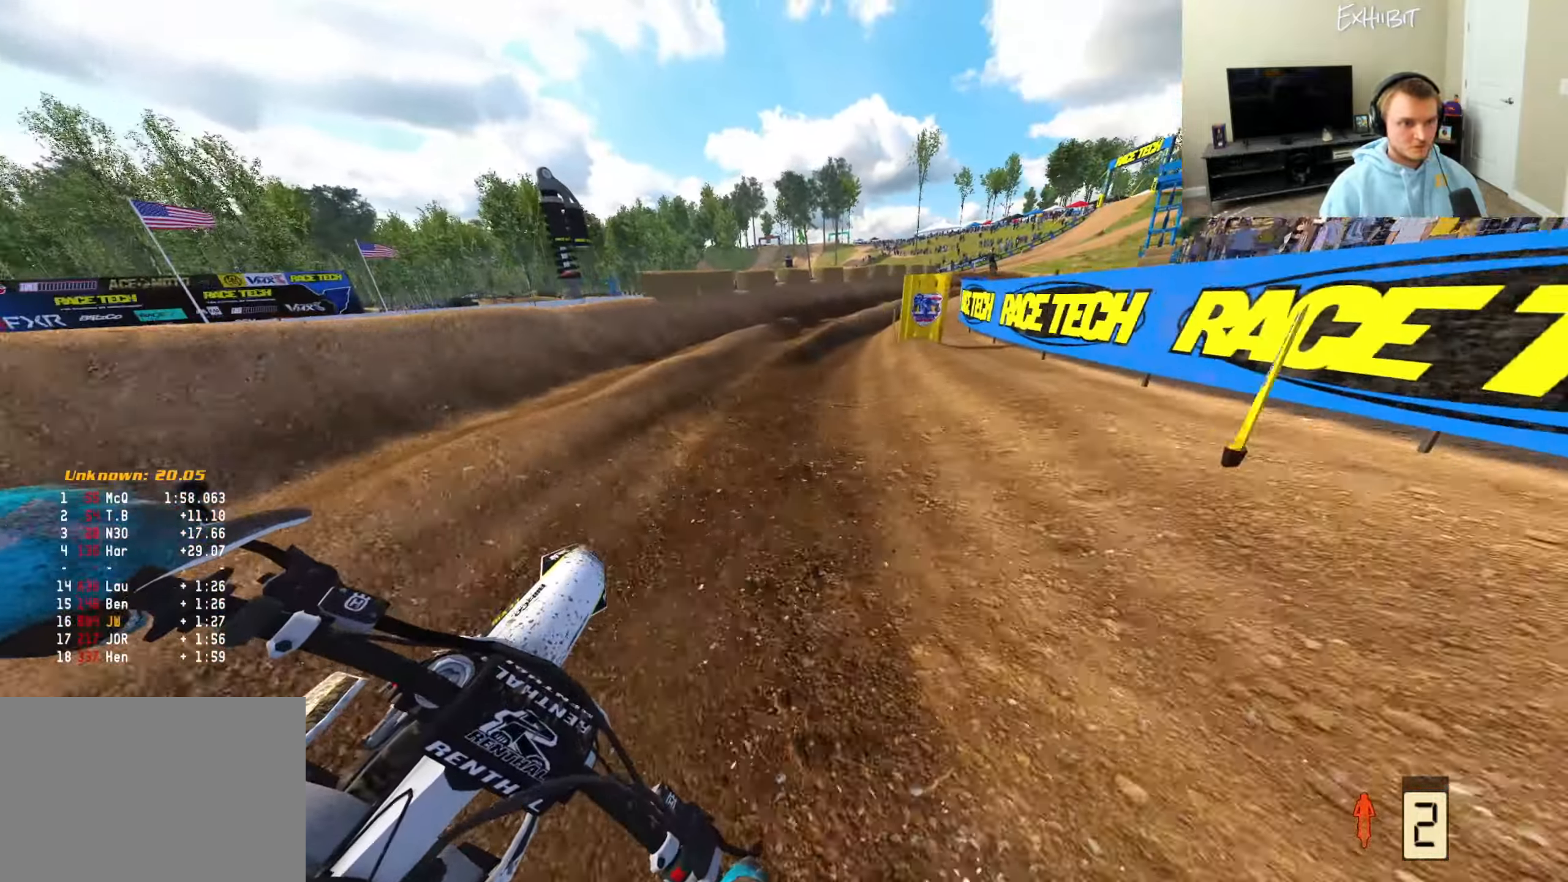
{"buttons": ["R2"], "left_stick": "right", "right_stick": "down-left", "events": [[350, "R2", "down"]]}
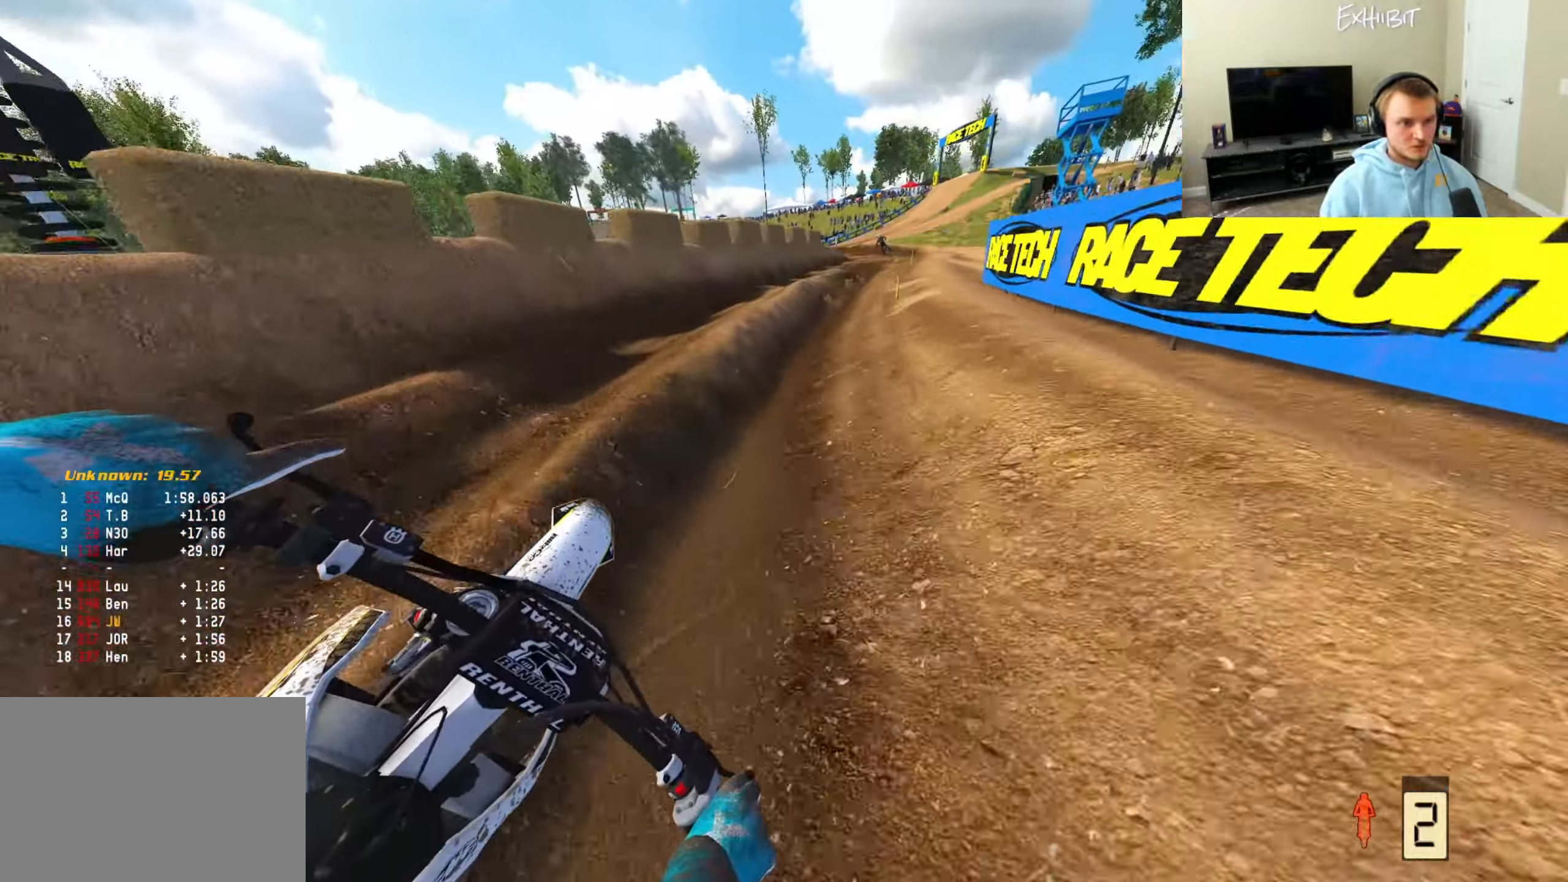
{"buttons": [], "left_stick": "left", "right_stick": "down-left", "events": [[67, "left_stick", "center"], [183, "left_stick", "left"], [283, "R2", "up"]]}
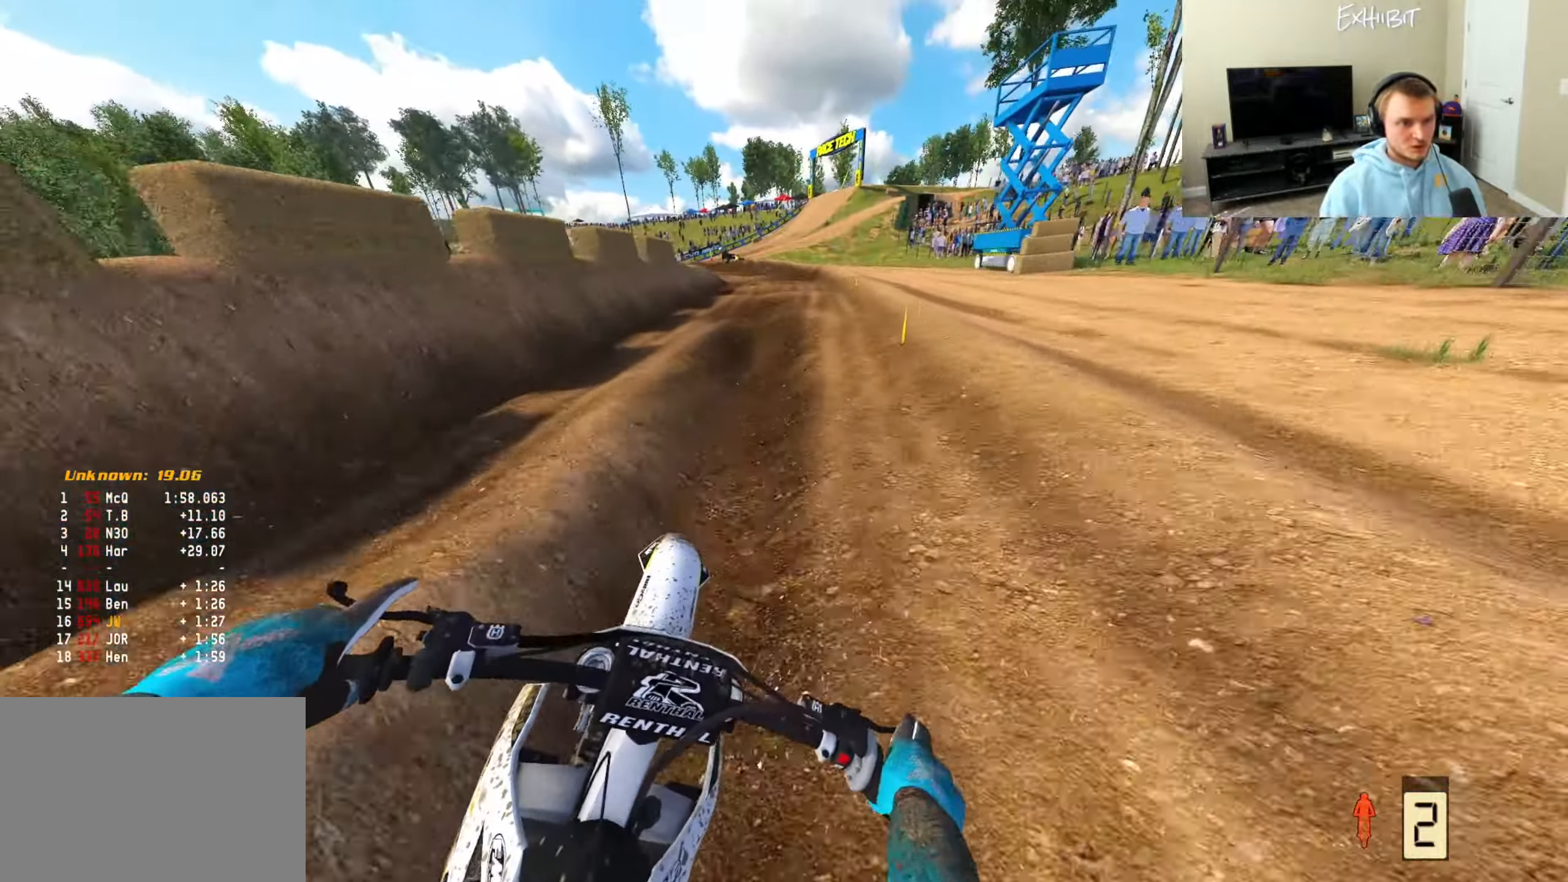
{"buttons": [], "left_stick": "left", "right_stick": "down-right", "events": [[17, "R2", "down"], [50, "right_stick", "center"], [100, "R2", "up"], [167, "right_stick", "down-right"]]}
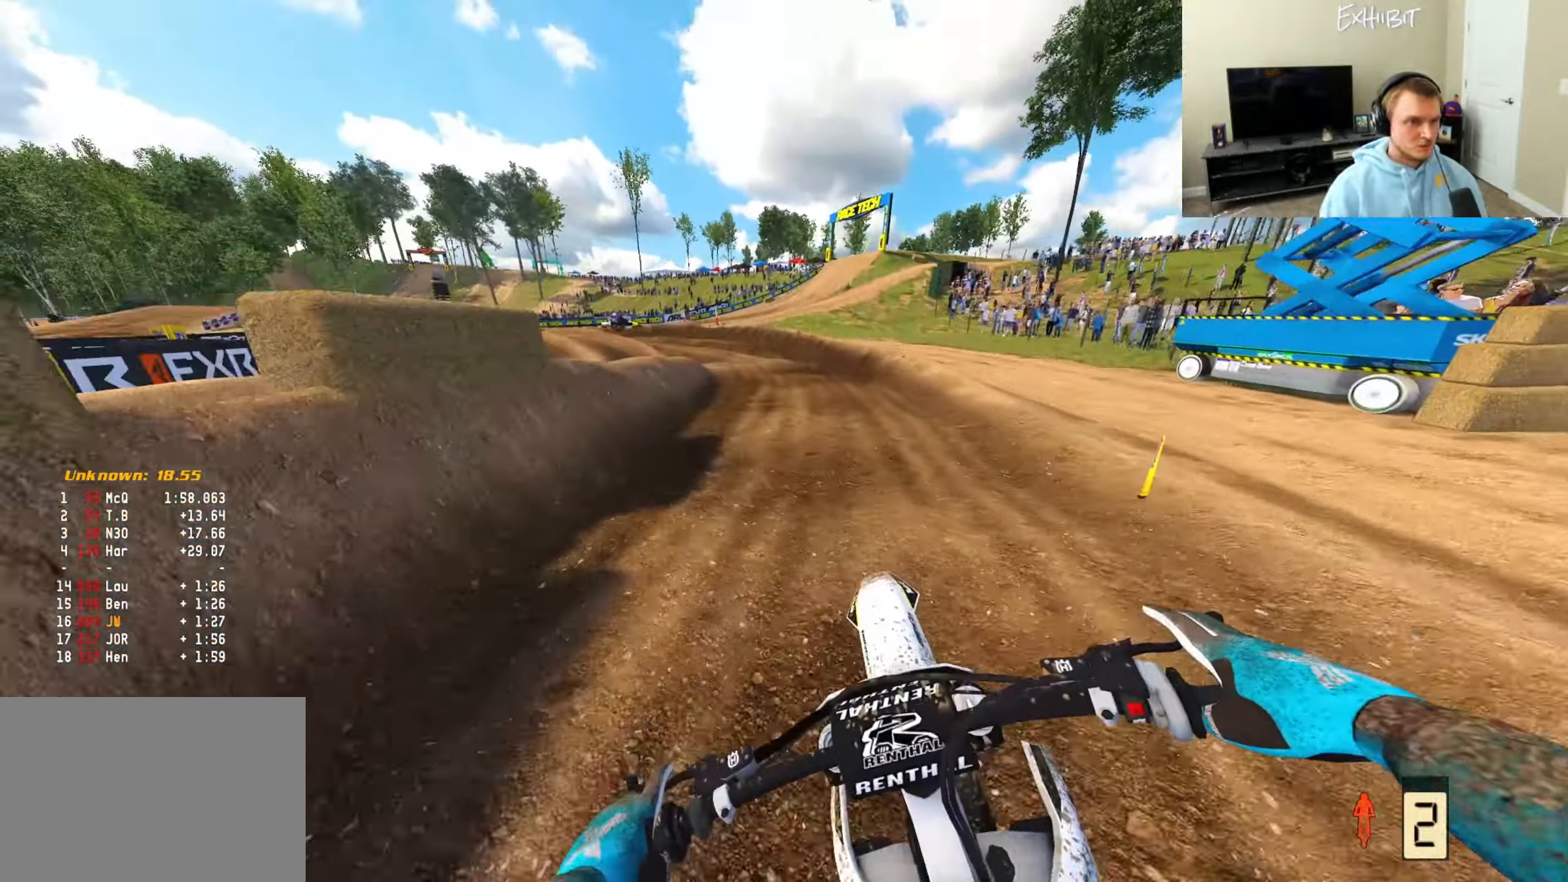
{"buttons": [], "left_stick": "left", "right_stick": "center", "events": [[33, "right_stick", "center"], [67, "R2", "down"], [217, "R2", "up"], [317, "R3", "down"], [400, "R3", "up"]]}
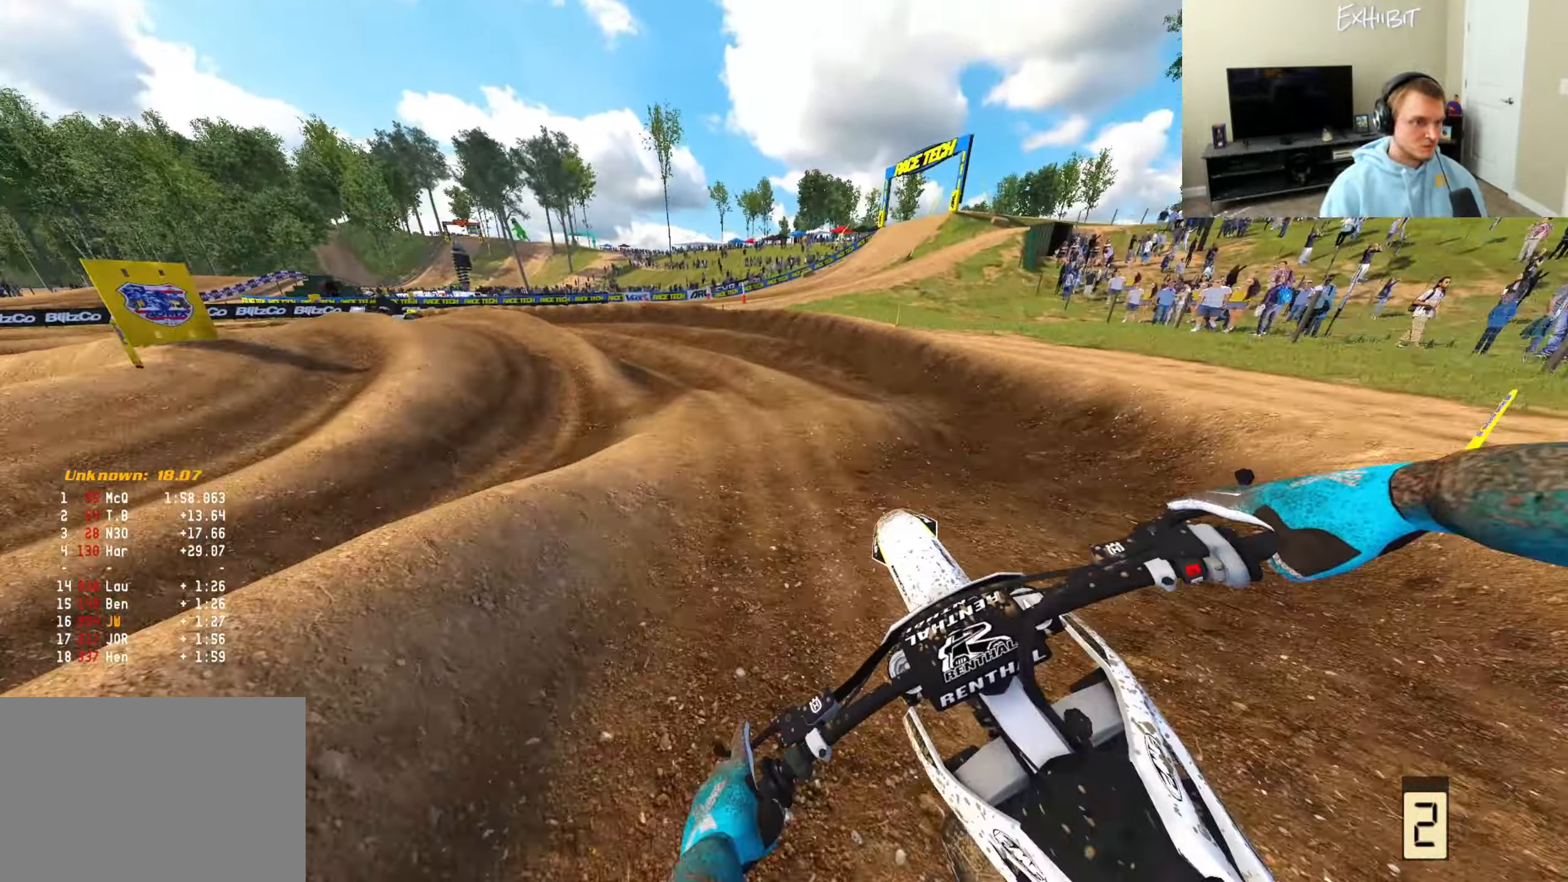
{"buttons": ["R2"], "left_stick": "left", "right_stick": "right", "events": [[17, "right_stick", "right"], [167, "R2", "down"], [217, "R2", "up"], [333, "R2", "down"]]}
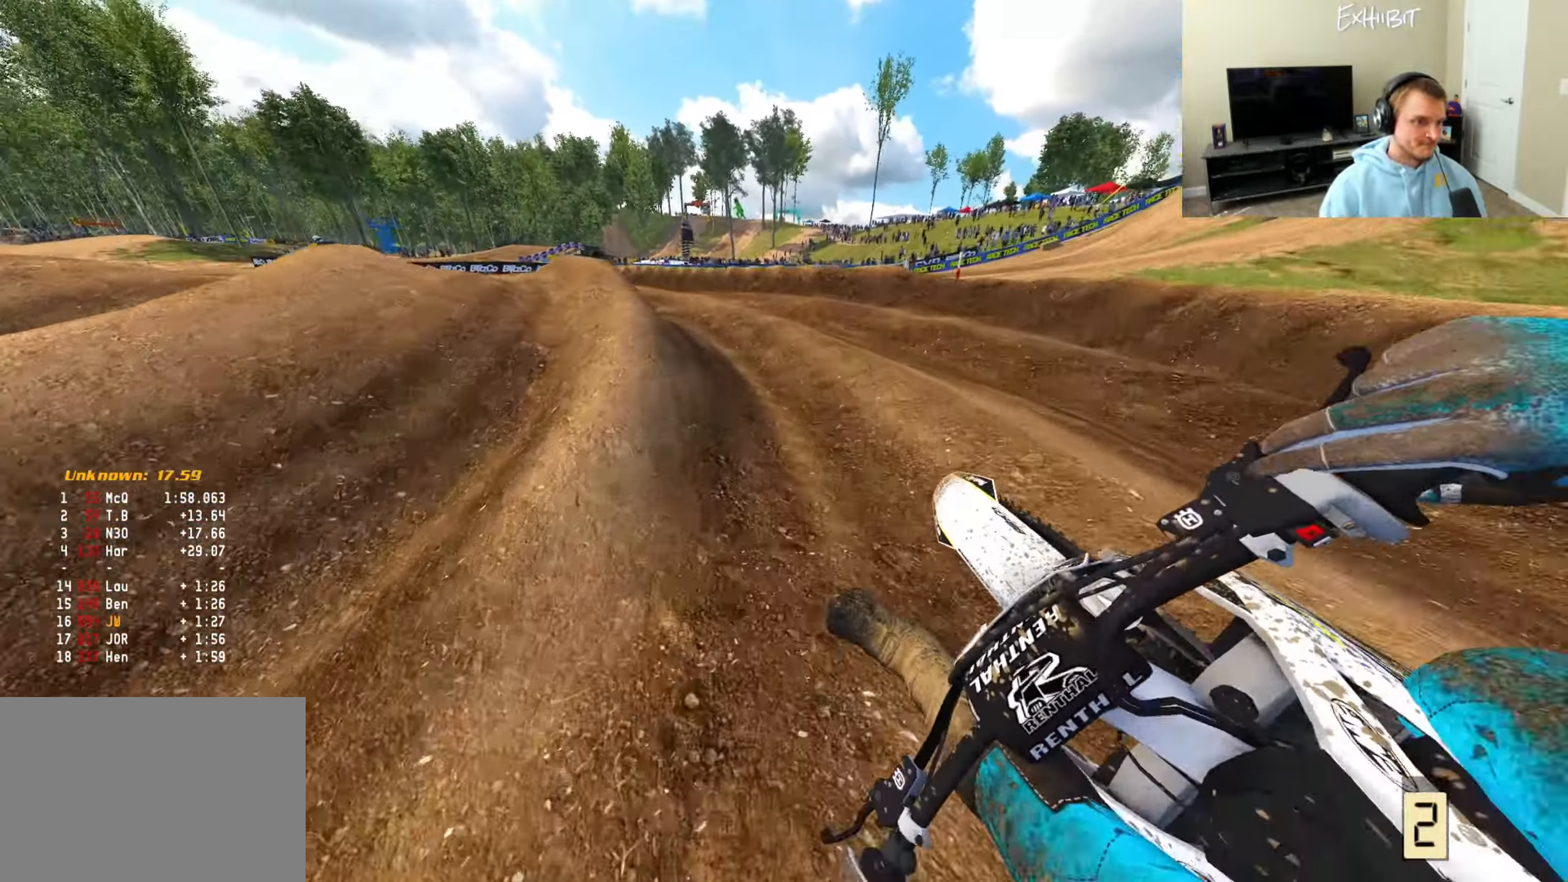
{"buttons": ["R2"], "left_stick": "left", "right_stick": "center", "events": [[217, "right_stick", "center"]]}
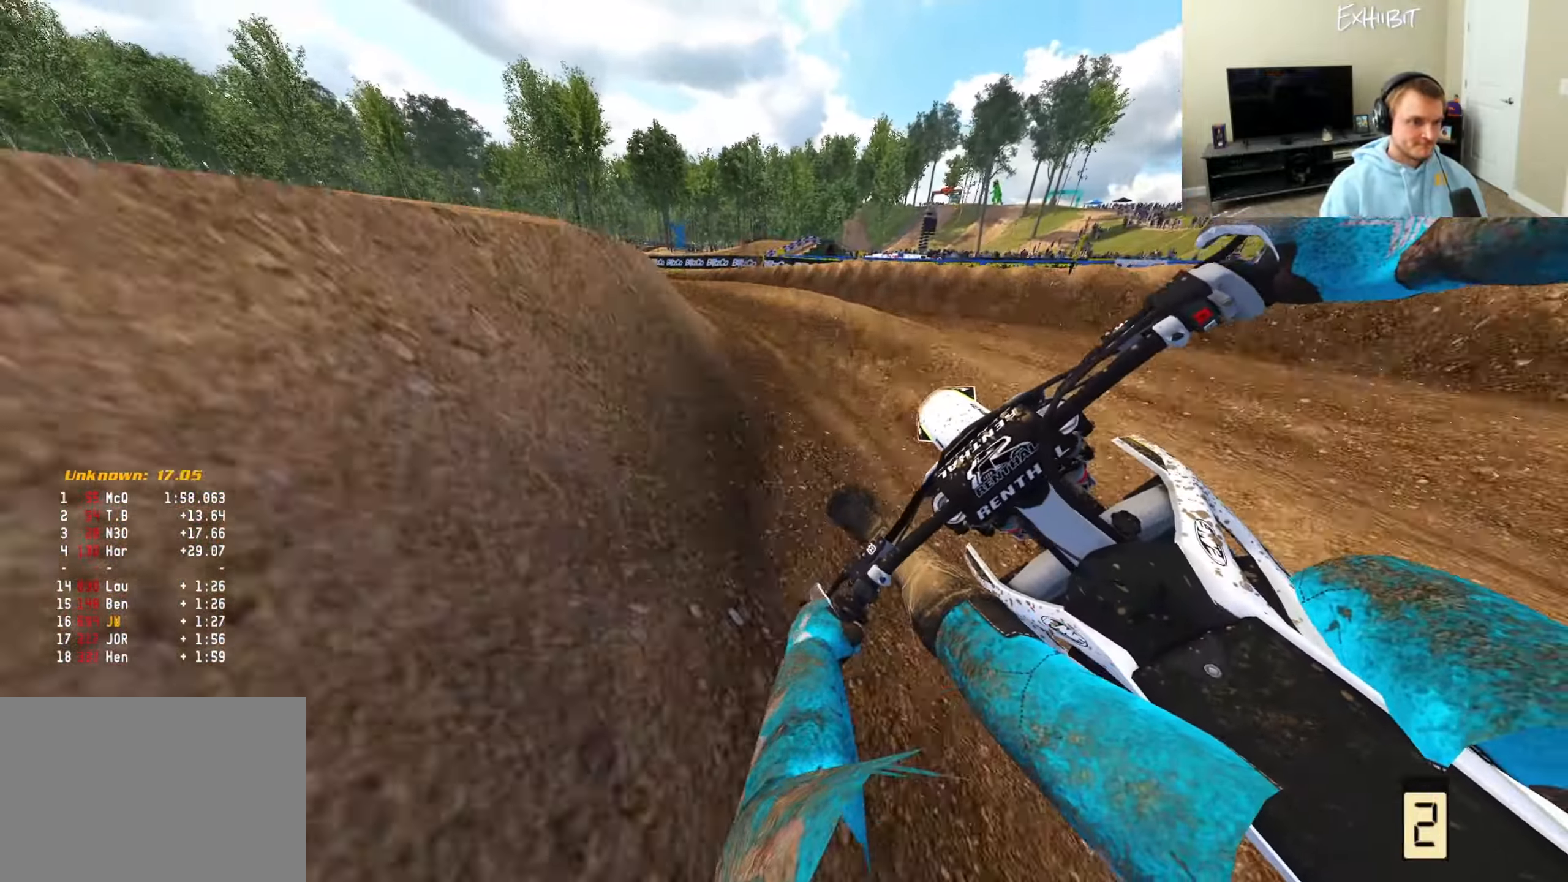
{"buttons": ["R2"], "left_stick": "left", "right_stick": "right", "events": [[217, "right_stick", "right"], [317, "R2", "up"], [450, "R2", "down"]]}
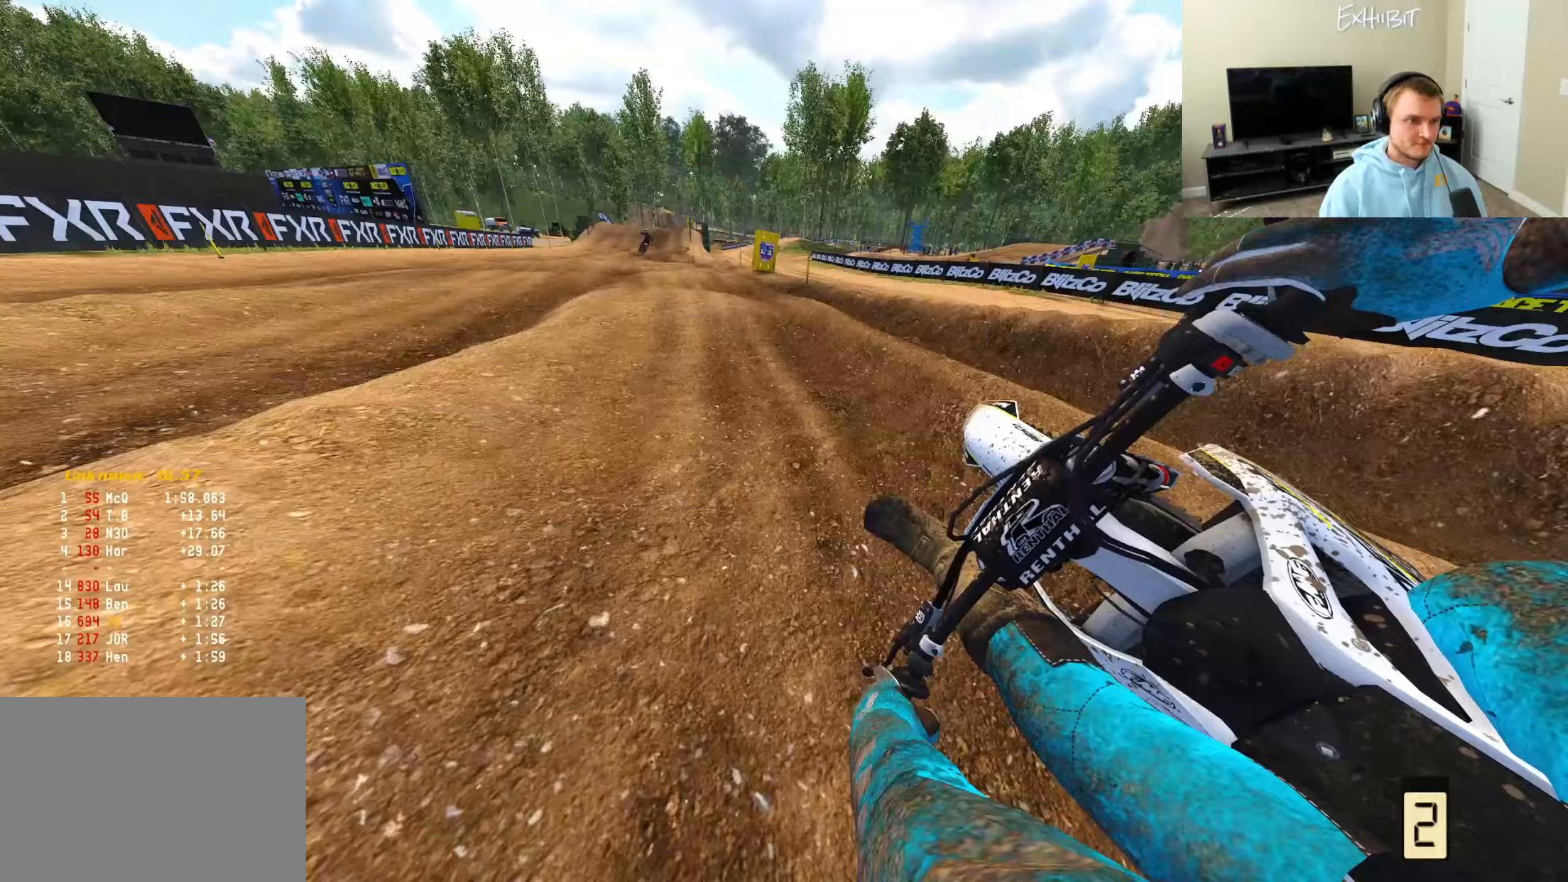
{"buttons": ["R2"], "left_stick": "center", "right_stick": "down-left", "events": [[300, "right_stick", "down"], [367, "left_stick", "center"], [483, "right_stick", "down-left"]]}
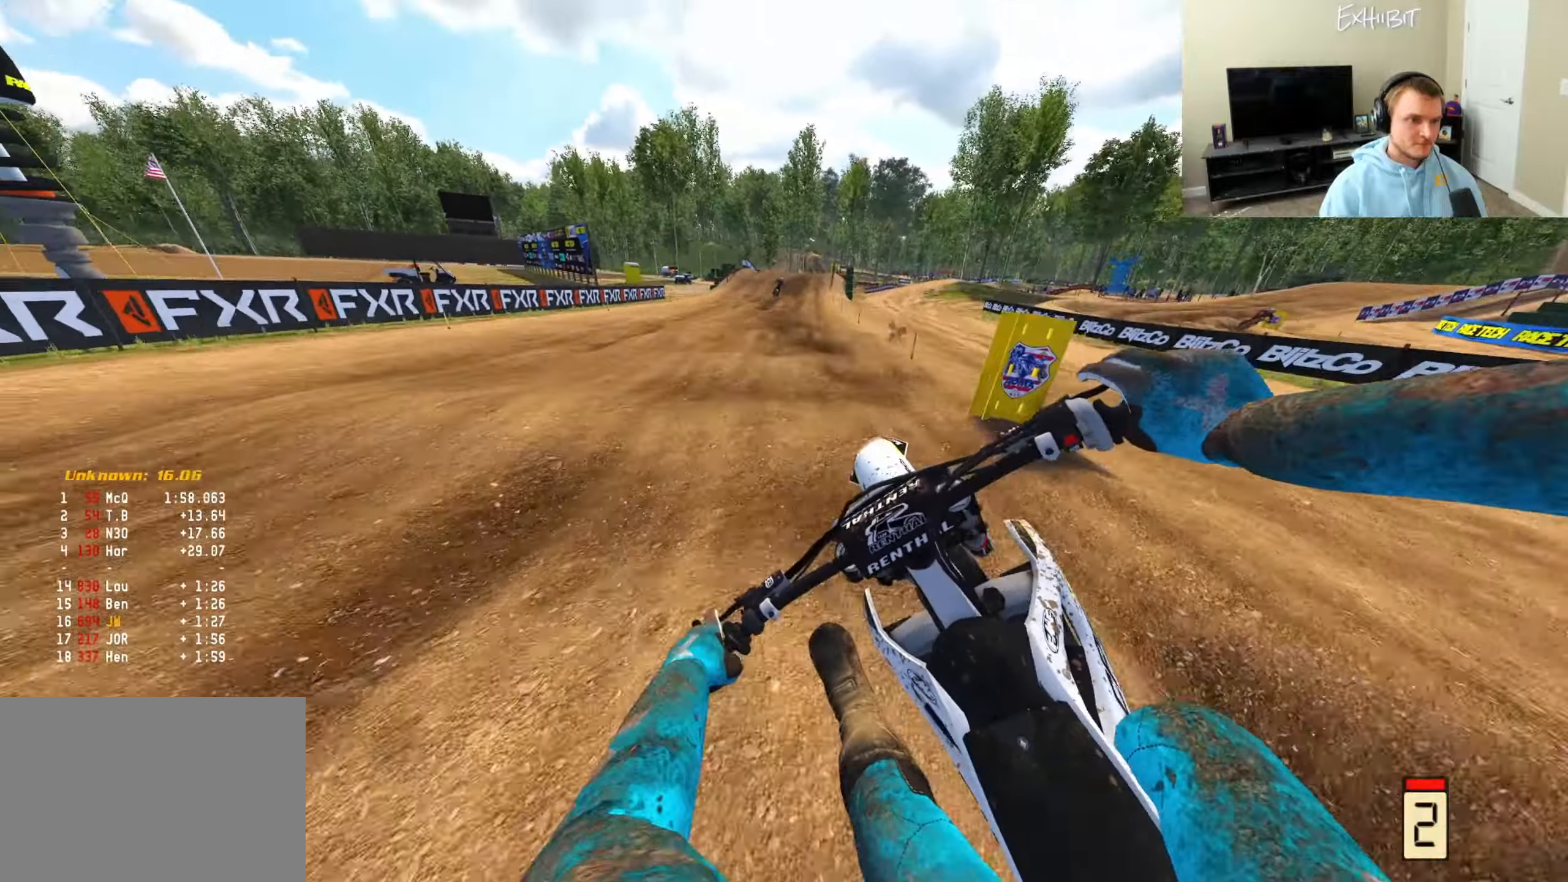
{"buttons": ["R2"], "left_stick": "center", "right_stick": "down-right", "events": [[33, "R3", "down"], [133, "R3", "up"], [200, "TRIANGLE", "down"], [217, "right_stick", "down-right"], [283, "TRIANGLE", "up"]]}